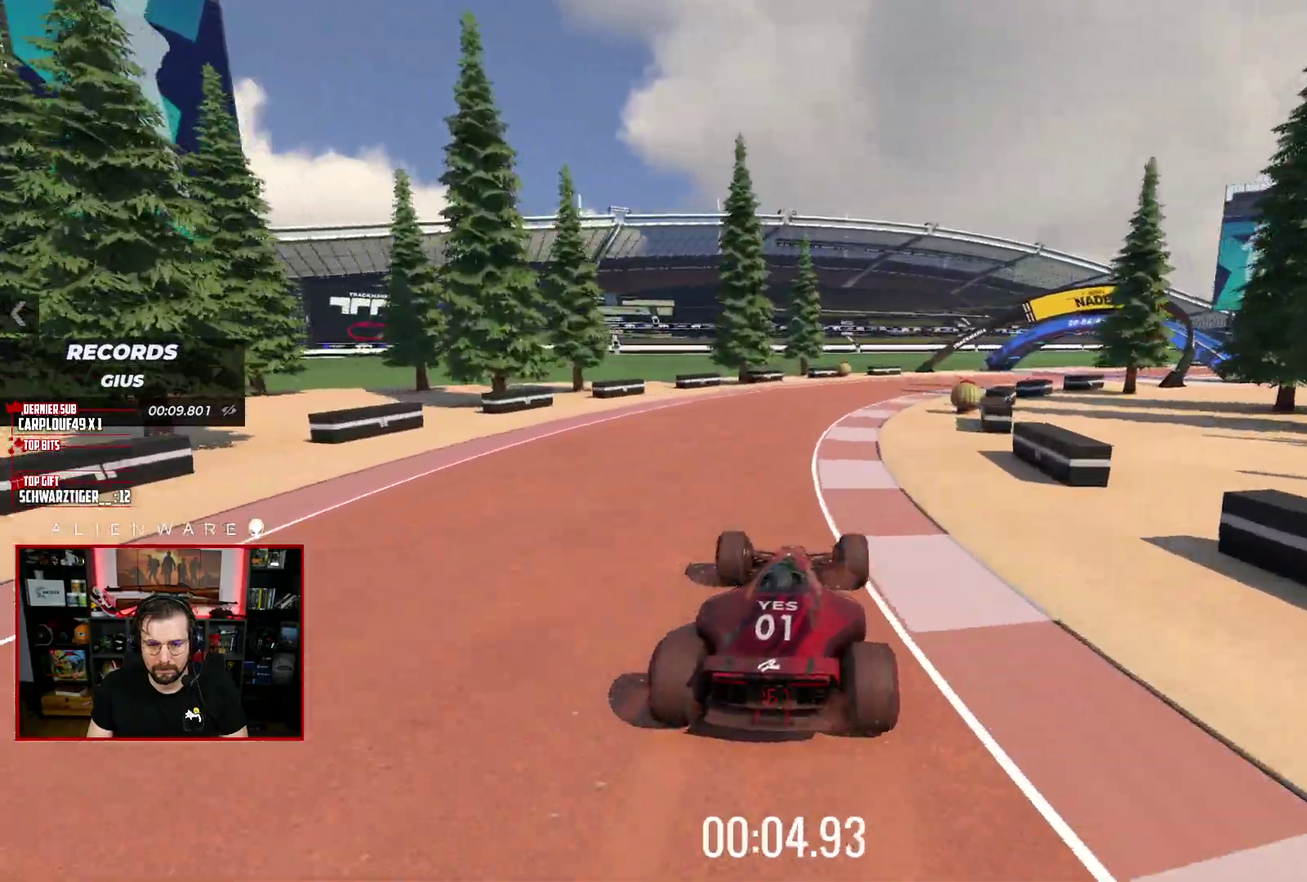
Gameplay with a controller (Xbox layout); each line is a JSON object with the inputs held at the frame after it. "events" lists button and stick changes between this image and that frame as [ms after this image, input, new state], when the widget could be followed in between. Not read: L1 R1.
{"buttons": [], "left_stick": "center", "right_stick": "center", "events": [[17, "left_stick", "right"], [183, "left_stick", "center"], [233, "left_stick", "right"], [350, "X", "up"], [483, "left_stick", "center"]]}
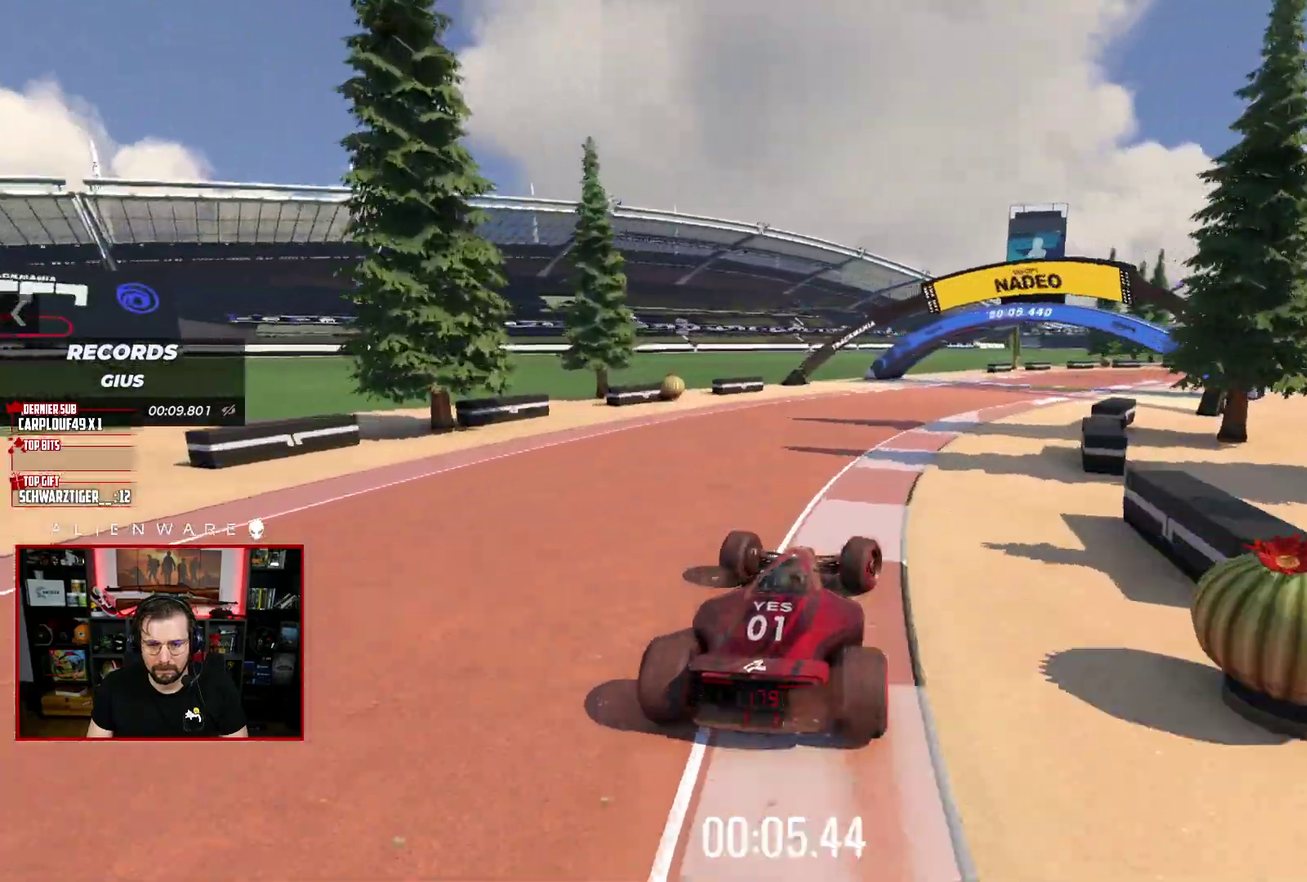
{"buttons": ["X"], "left_stick": "right", "right_stick": "center", "events": [[33, "X", "down"], [150, "left_stick", "right"]]}
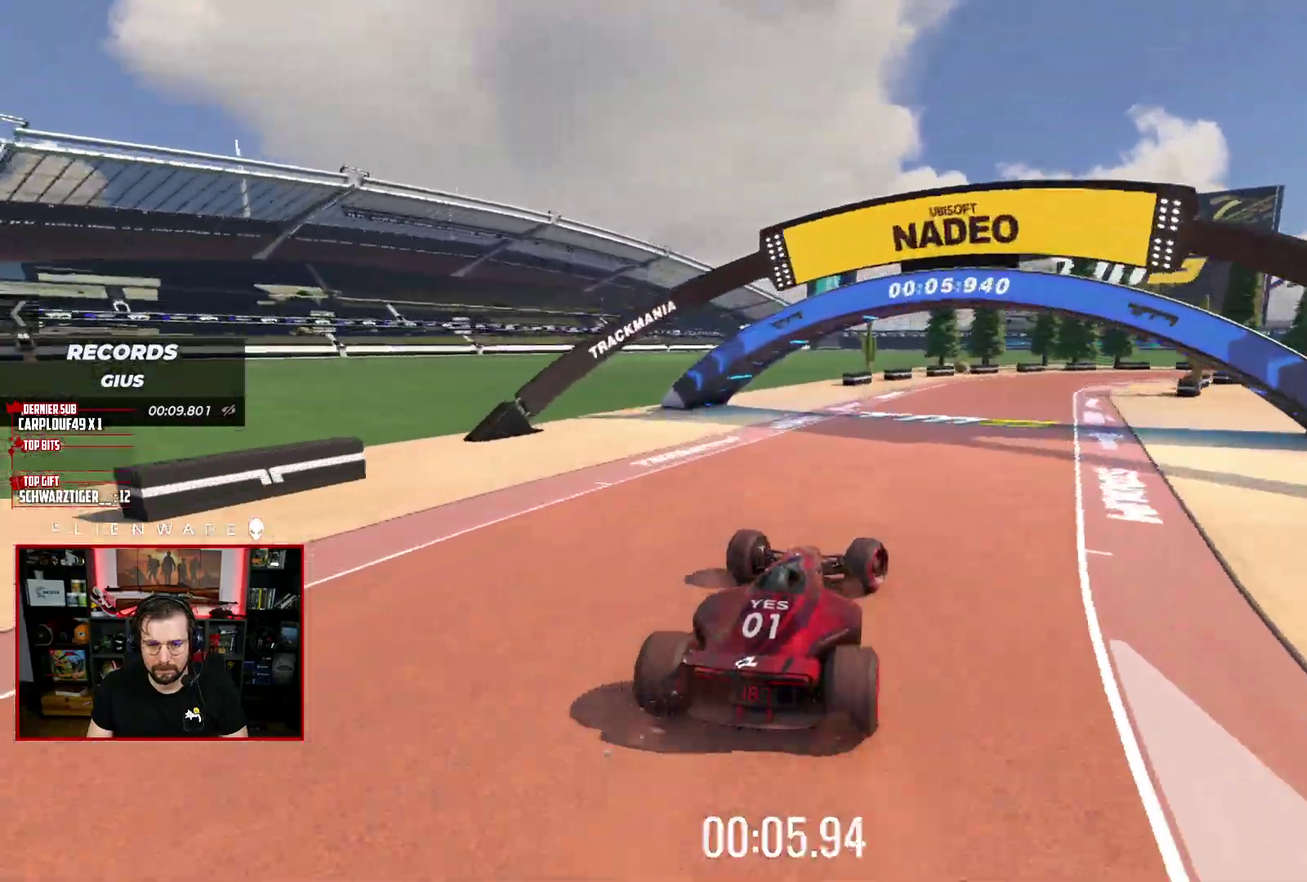
{"buttons": ["X"], "left_stick": "center", "right_stick": "center", "events": [[33, "left_stick", "center"], [150, "left_stick", "right"], [217, "X", "up"], [433, "X", "down"], [483, "left_stick", "center"]]}
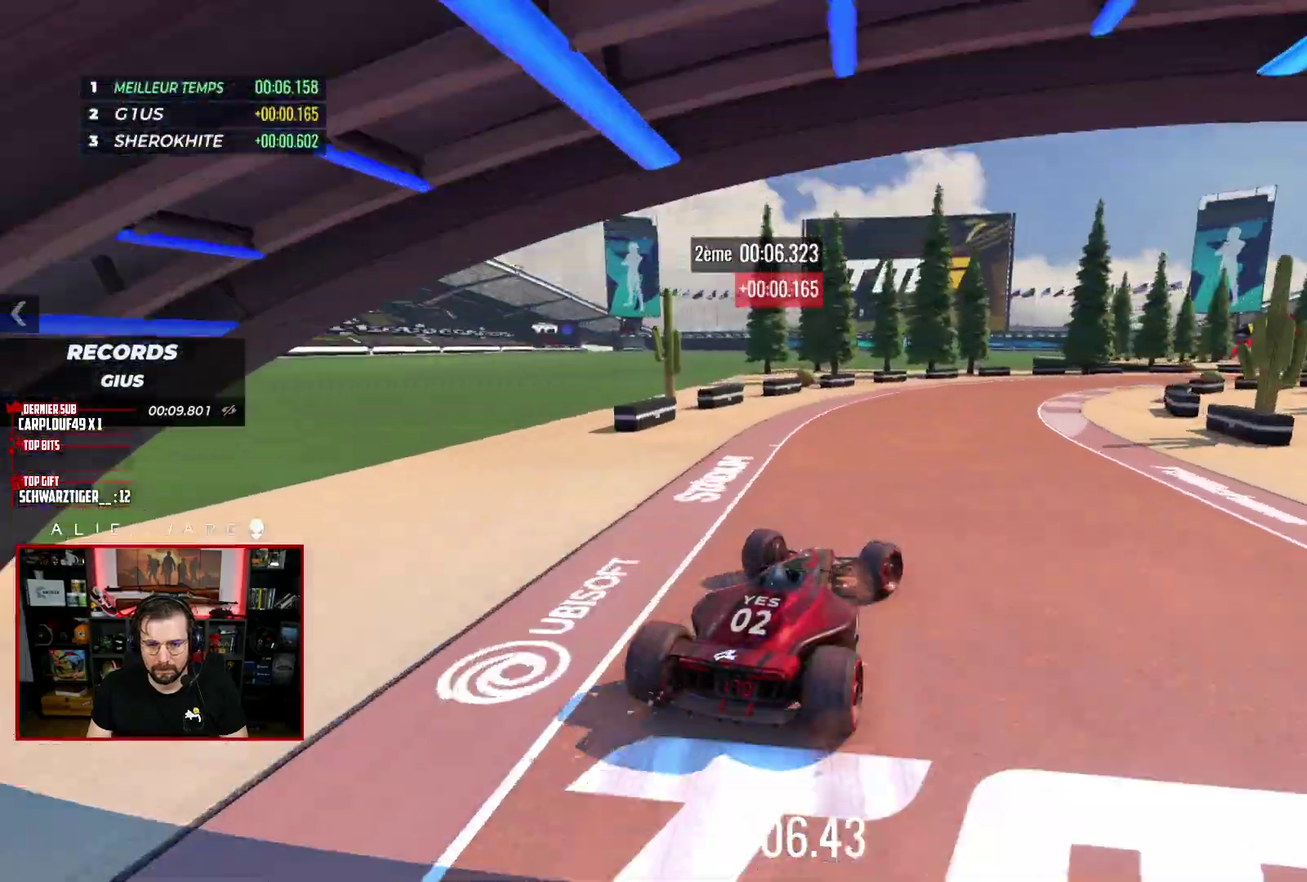
{"buttons": ["X"], "left_stick": "right", "right_stick": "center", "events": [[83, "left_stick", "right"], [233, "left_stick", "center"], [283, "left_stick", "right"], [417, "left_stick", "center"], [483, "left_stick", "right"]]}
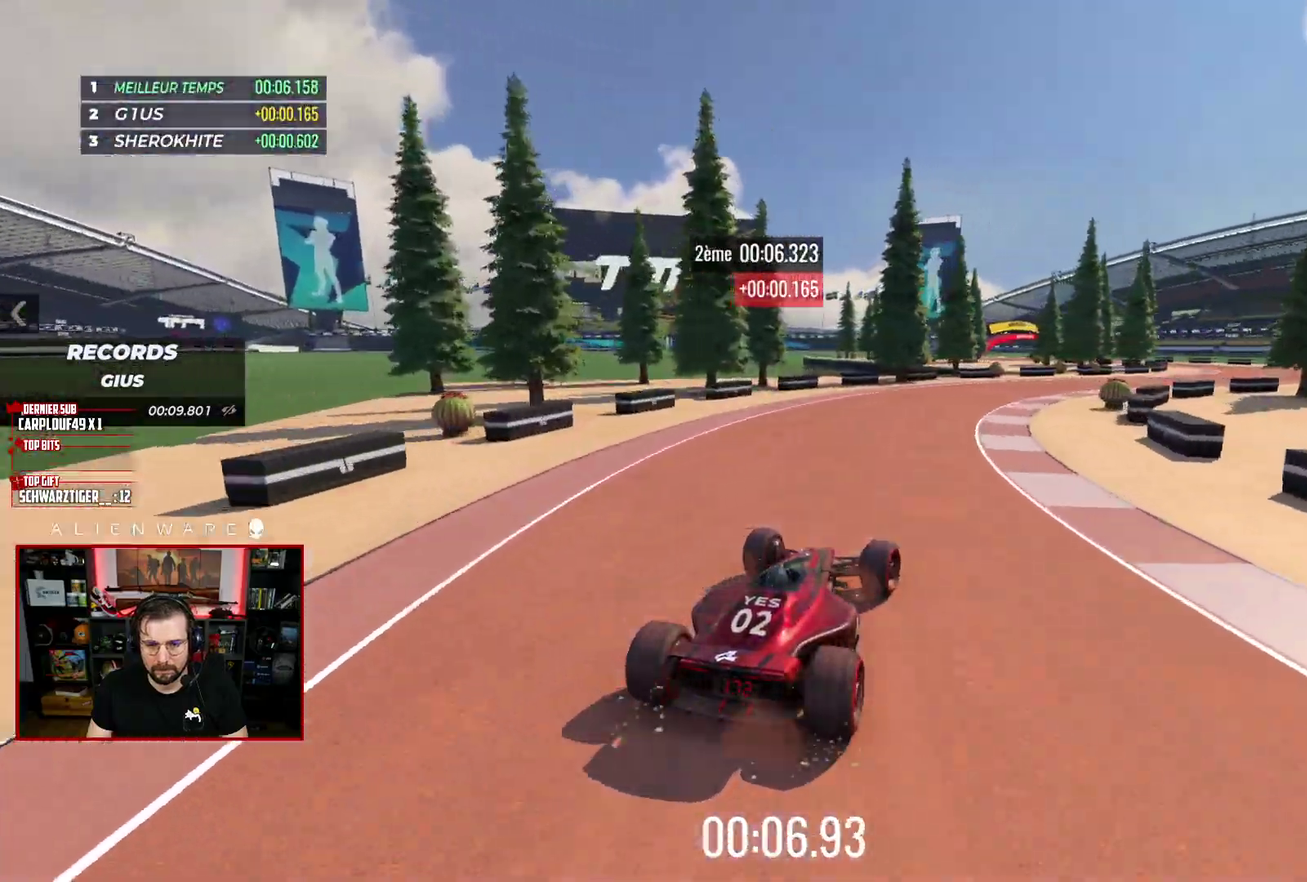
{"buttons": ["X"], "left_stick": "center", "right_stick": "center", "events": [[100, "left_stick", "center"], [167, "left_stick", "right"], [317, "left_stick", "center"], [367, "left_stick", "right"], [500, "left_stick", "center"]]}
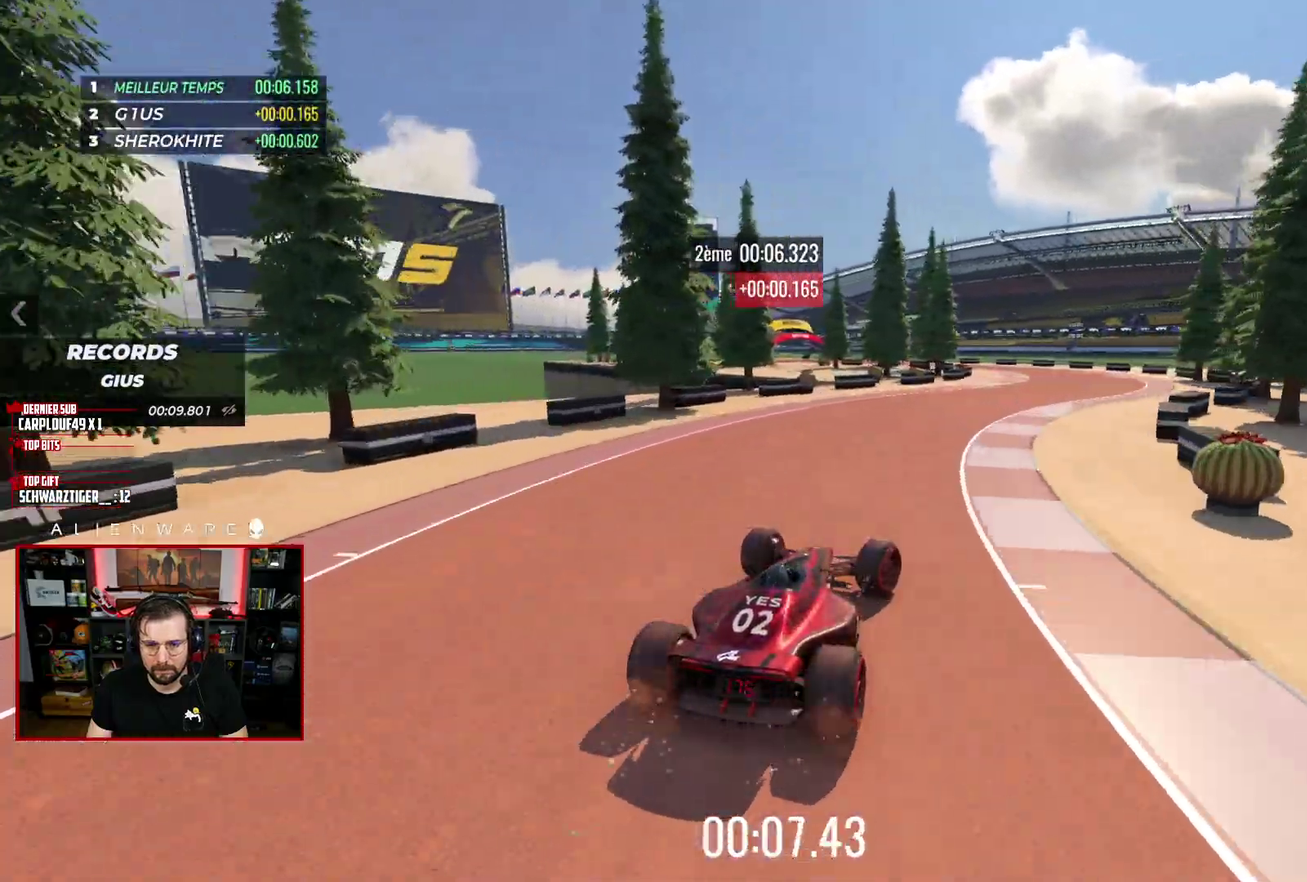
{"buttons": ["X"], "left_stick": "center", "right_stick": "center", "events": [[50, "left_stick", "right"], [167, "left_stick", "center"], [333, "left_stick", "right"], [500, "left_stick", "center"]]}
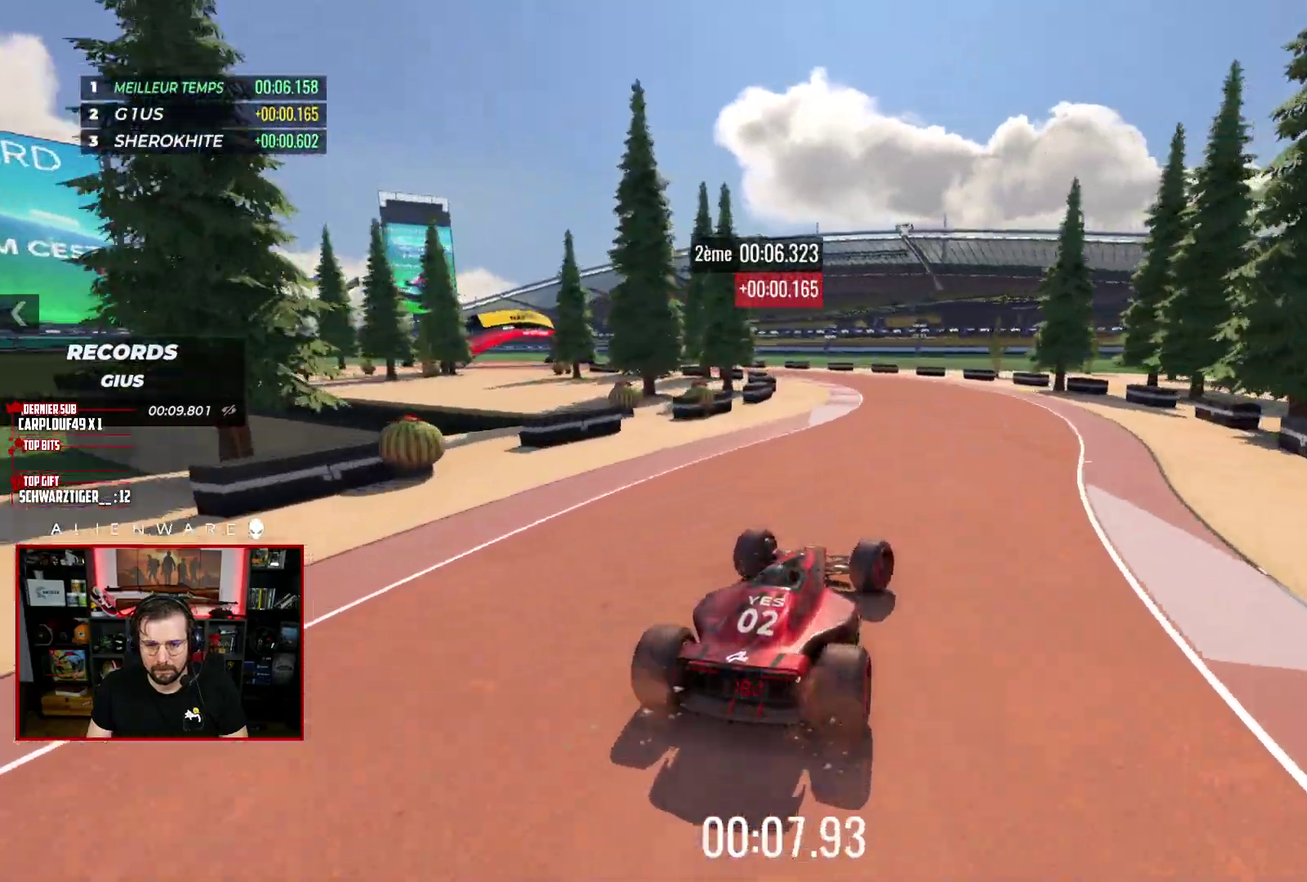
{"buttons": ["X"], "left_stick": "left", "right_stick": "center", "events": [[117, "left_stick", "up-left"], [383, "left_stick", "center"], [483, "left_stick", "left"]]}
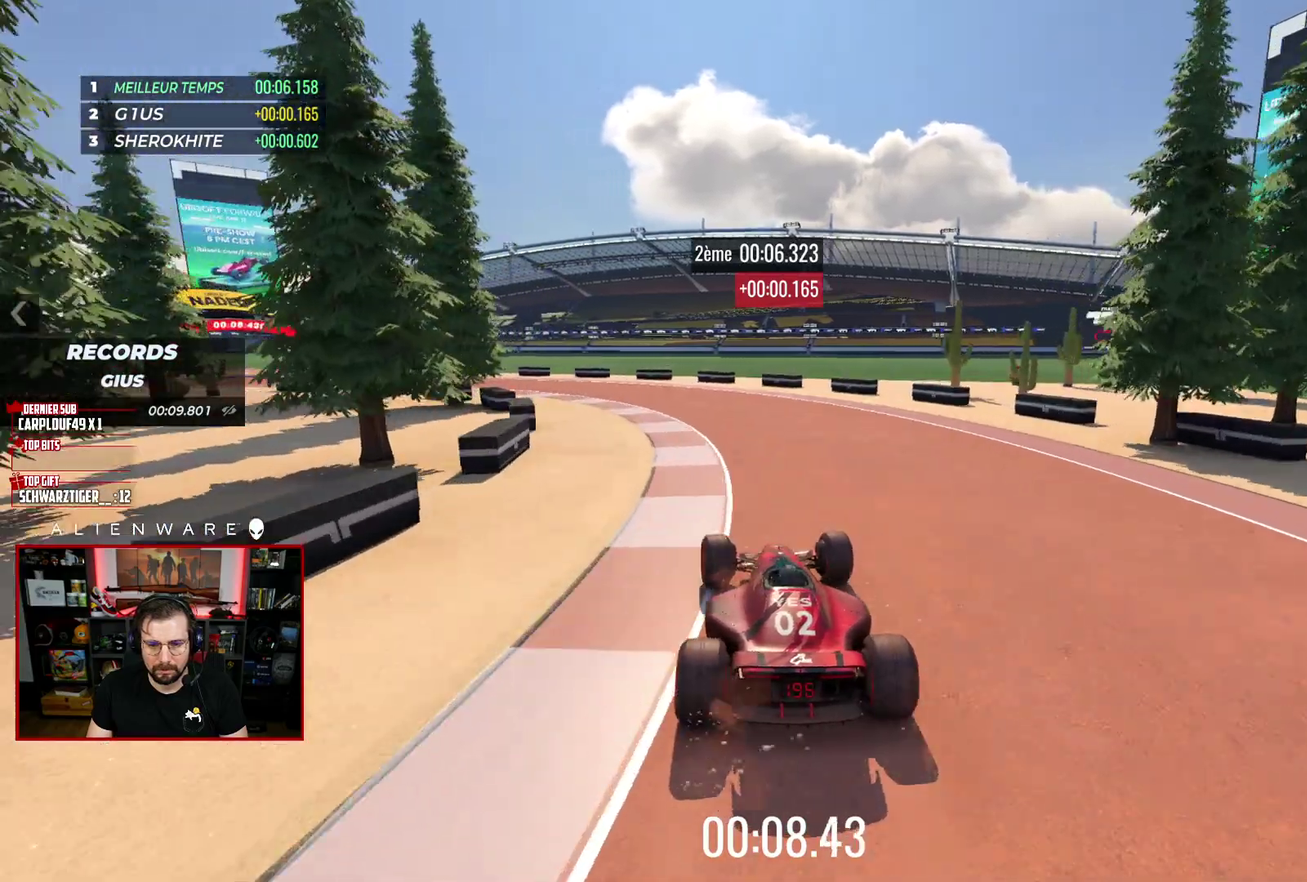
{"buttons": ["X"], "left_stick": "left", "right_stick": "center", "events": []}
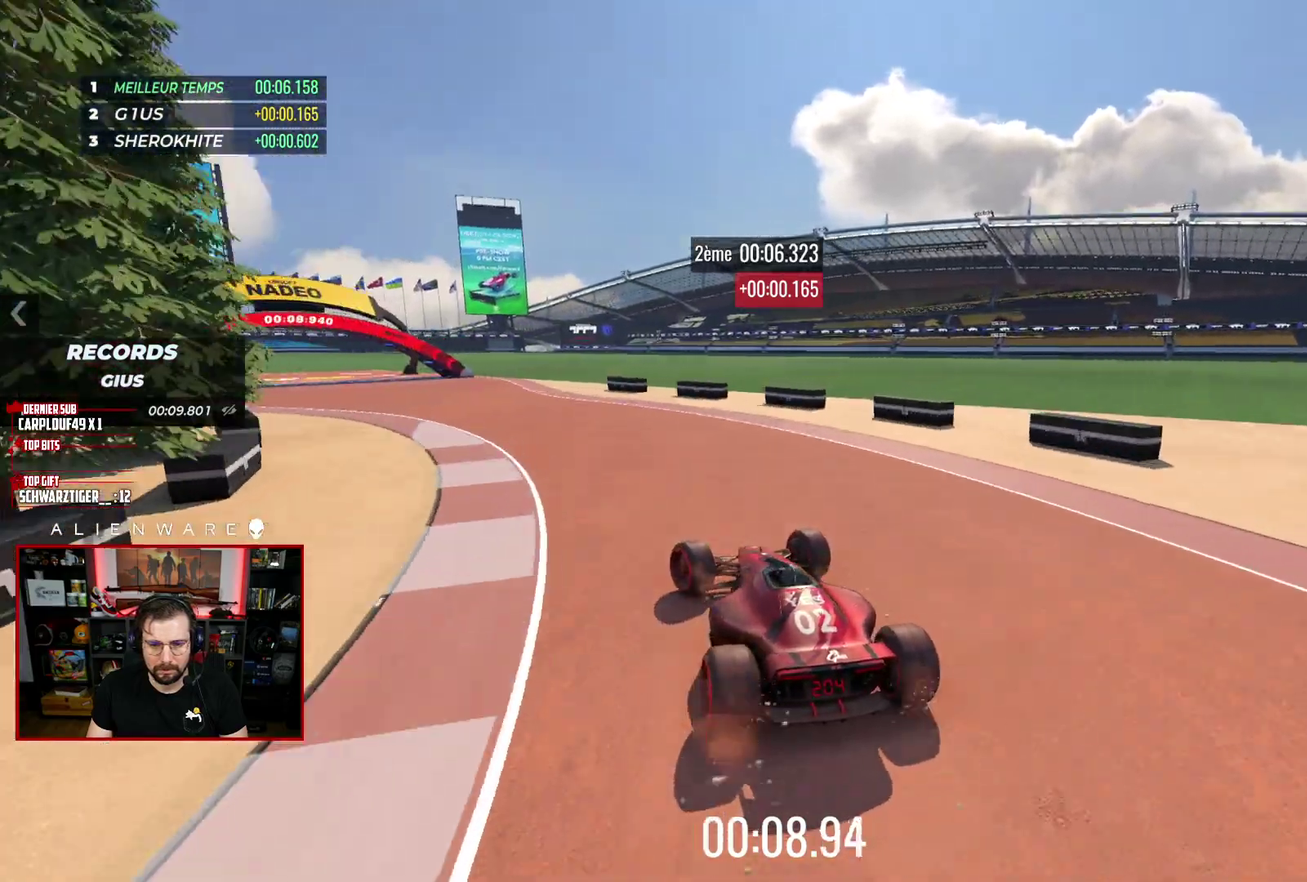
{"buttons": ["X"], "left_stick": "left", "right_stick": "center", "events": [[17, "X", "up"], [183, "X", "down"], [300, "left_stick", "center"], [500, "left_stick", "left"]]}
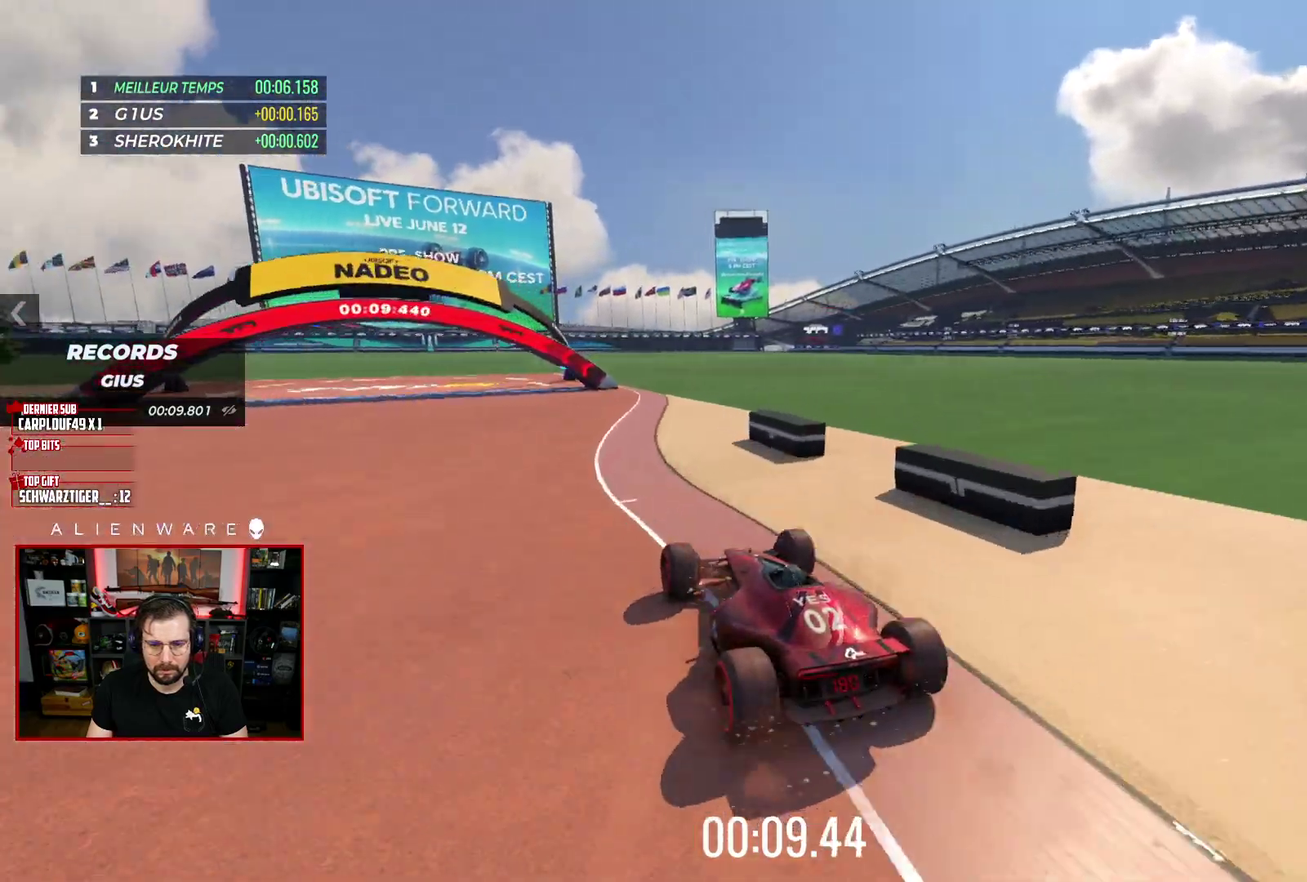
{"buttons": ["X"], "left_stick": "center", "right_stick": "center", "events": [[183, "left_stick", "center"], [367, "left_stick", "left"], [483, "left_stick", "center"]]}
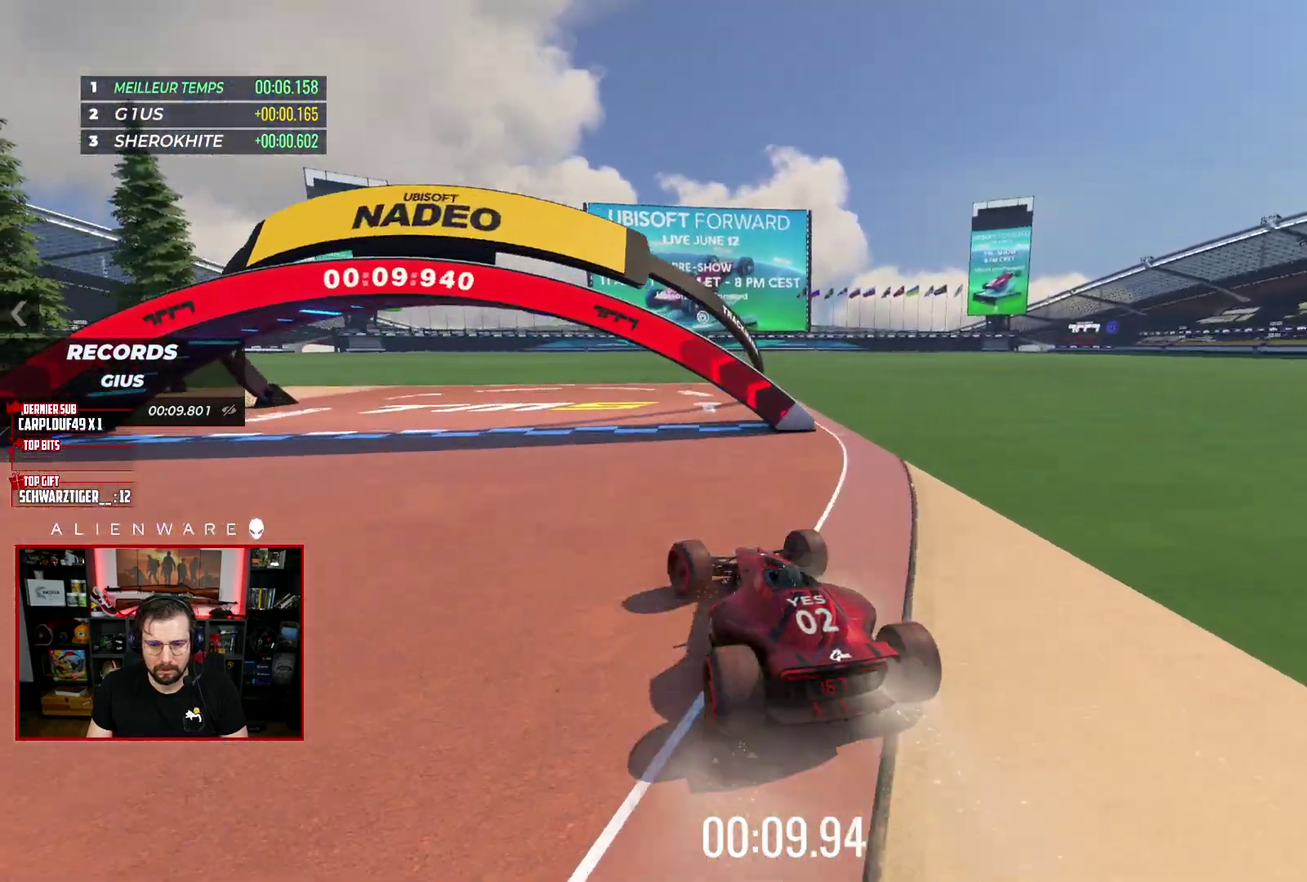
{"buttons": [], "left_stick": "center", "right_stick": "center", "events": [[467, "X", "up"]]}
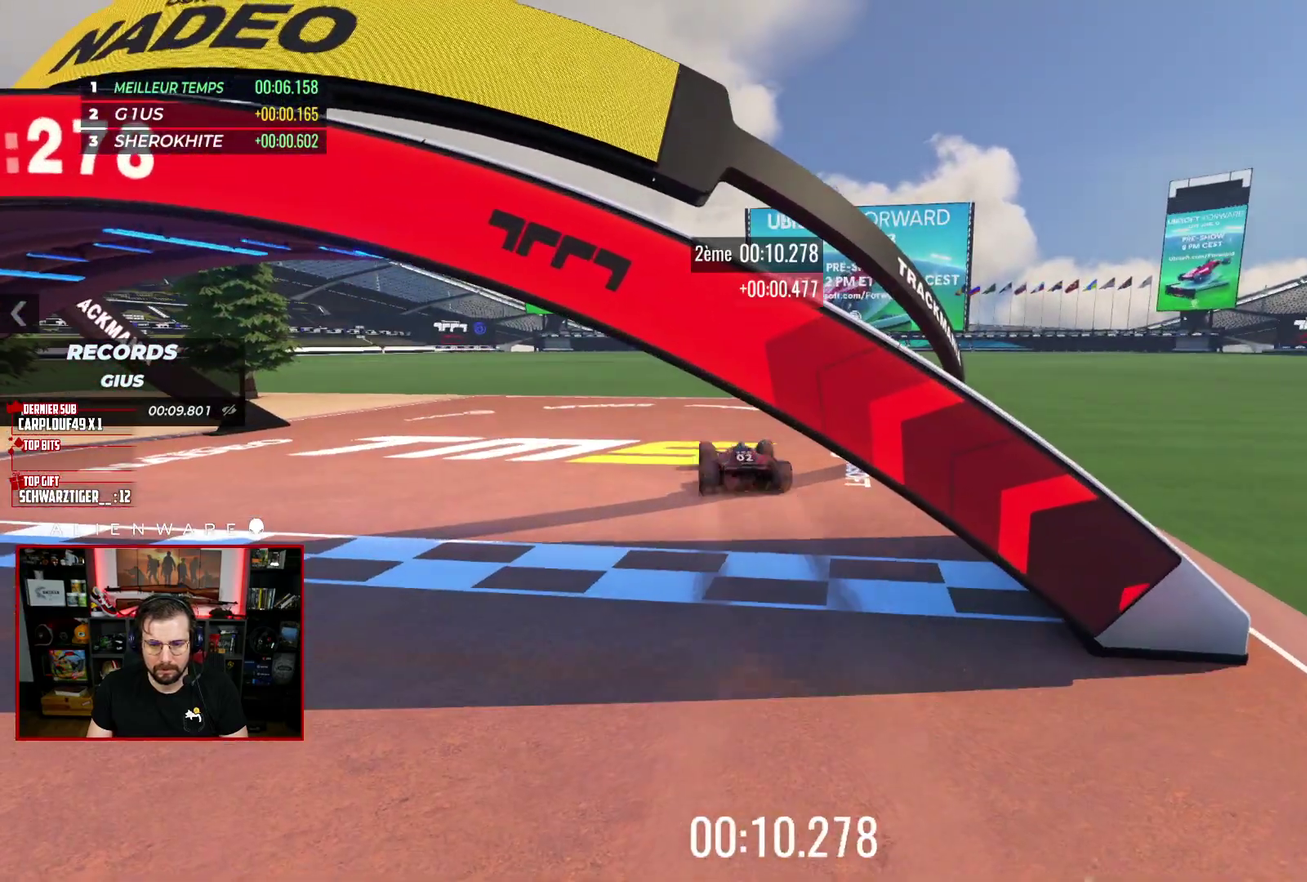
{"buttons": [], "left_stick": "center", "right_stick": "center", "events": [[267, "A", "down"], [467, "A", "up"]]}
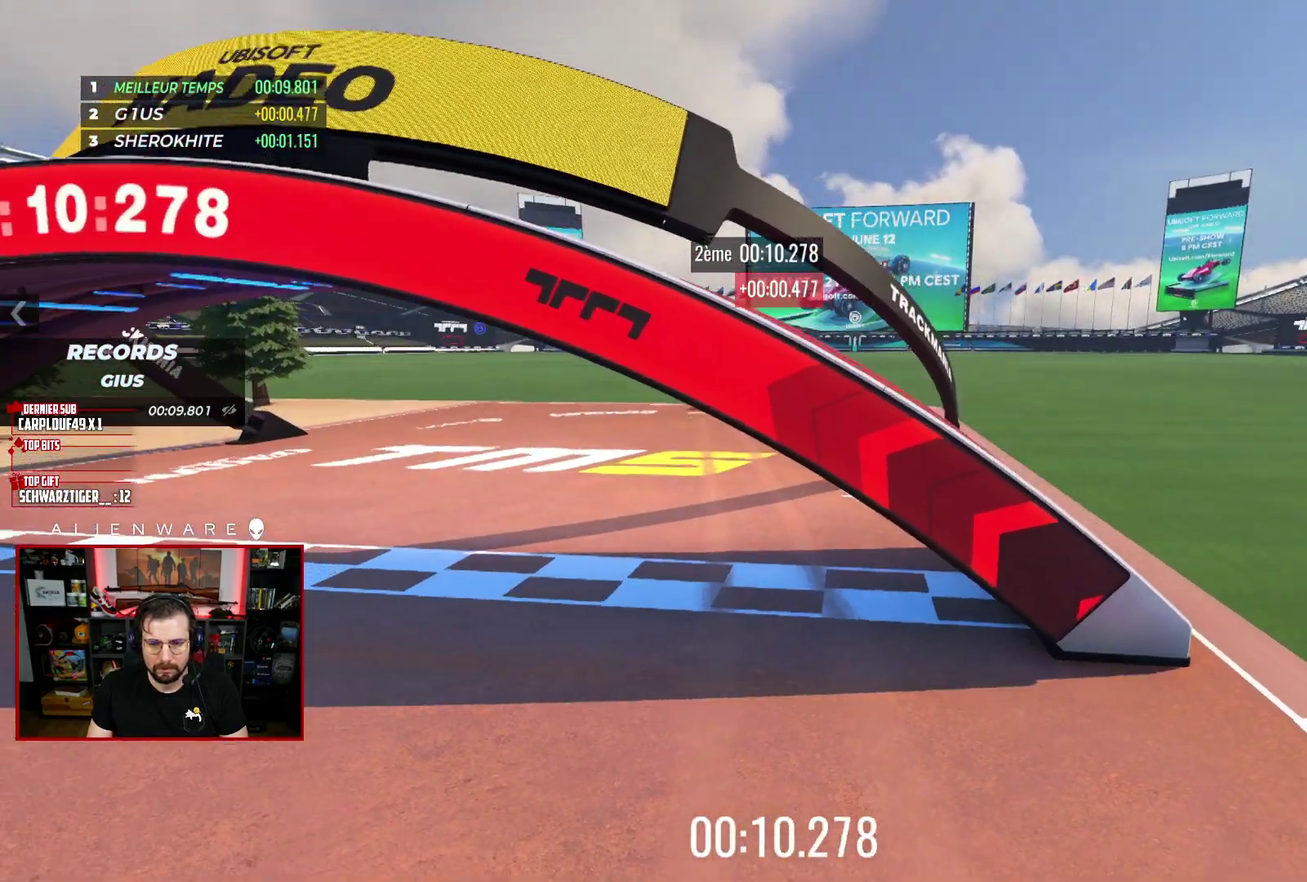
{"buttons": [], "left_stick": "center", "right_stick": "center", "events": [[150, "B", "down"], [283, "B", "up"]]}
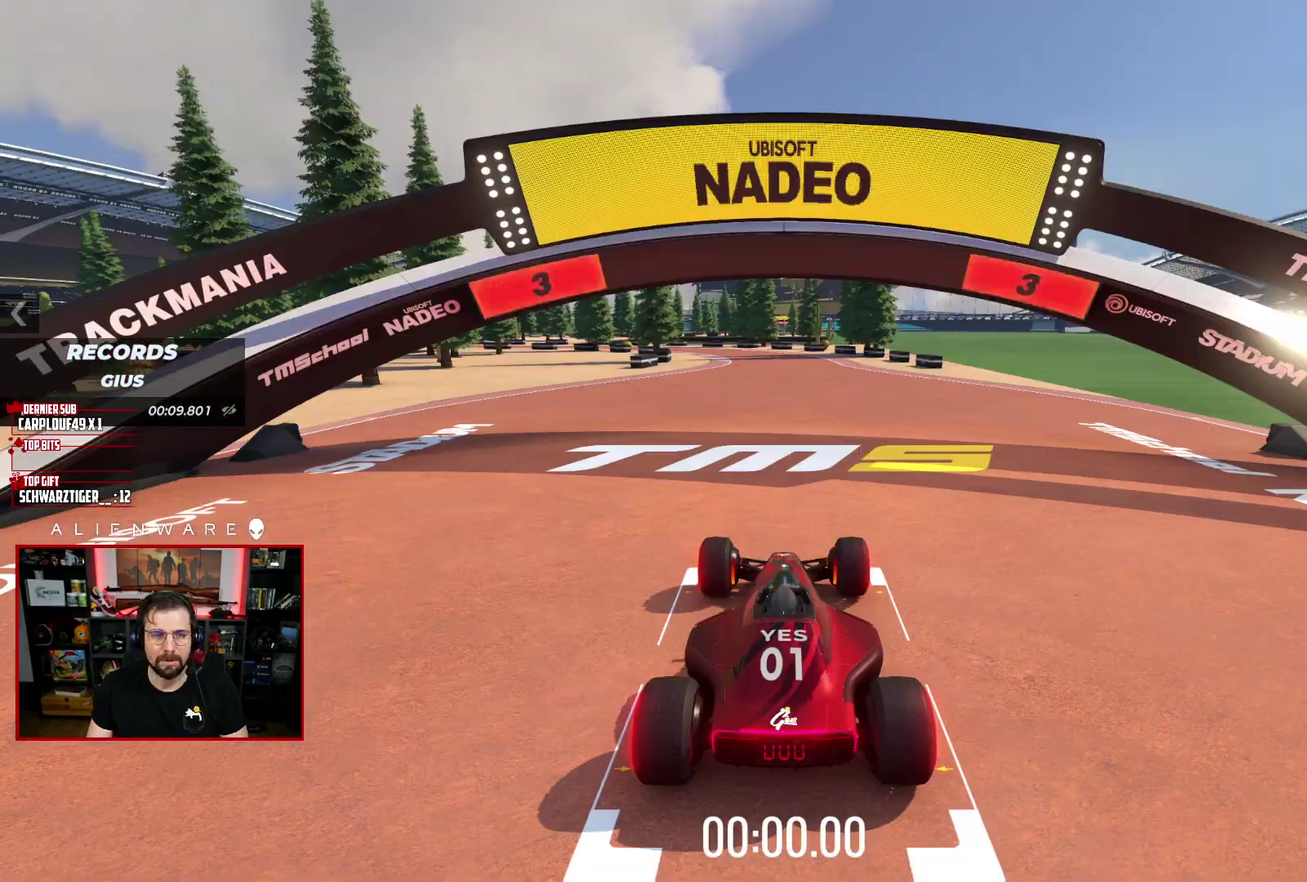
{"buttons": ["X"], "left_stick": "center", "right_stick": "center", "events": [[67, "X", "down"]]}
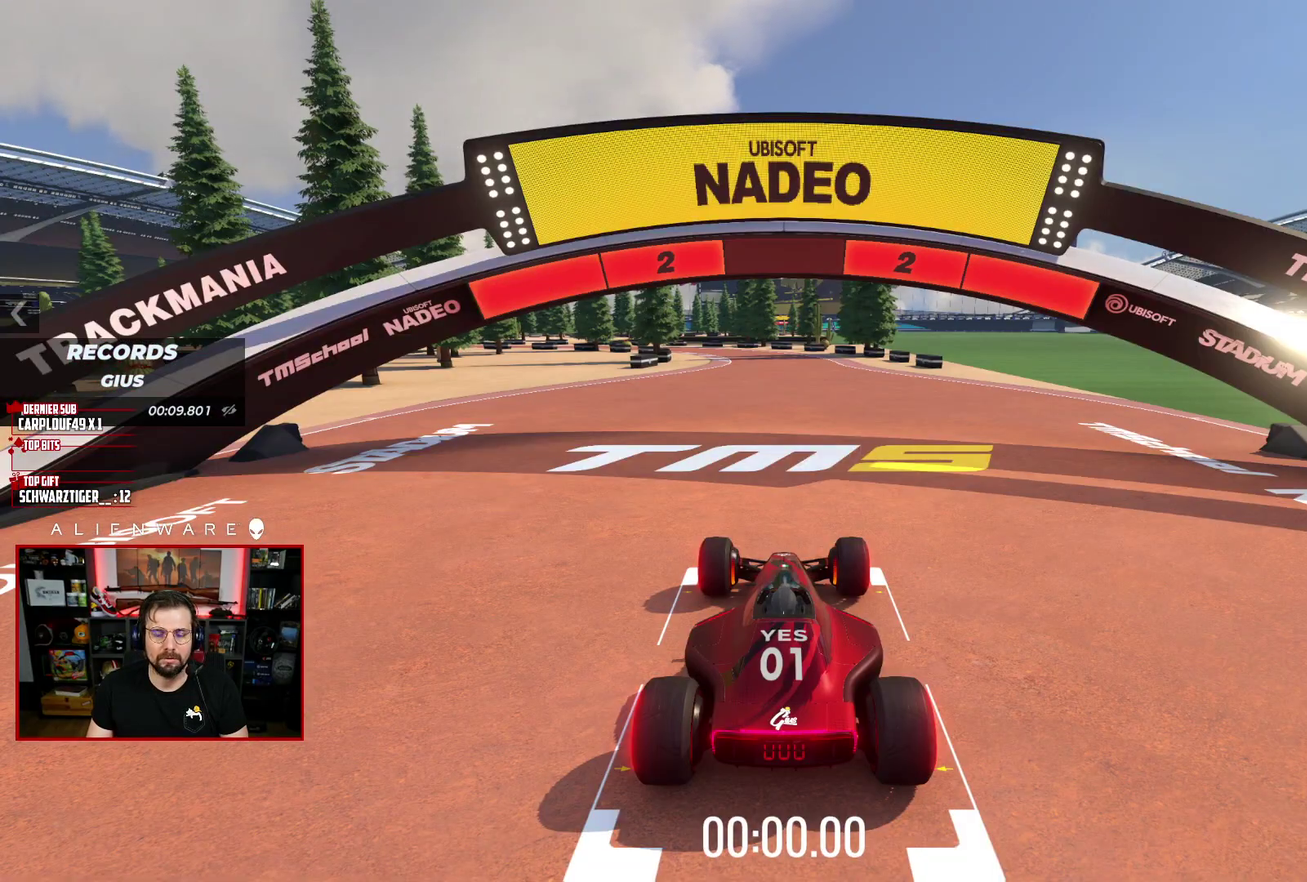
{"buttons": ["X"], "left_stick": "center", "right_stick": "center", "events": []}
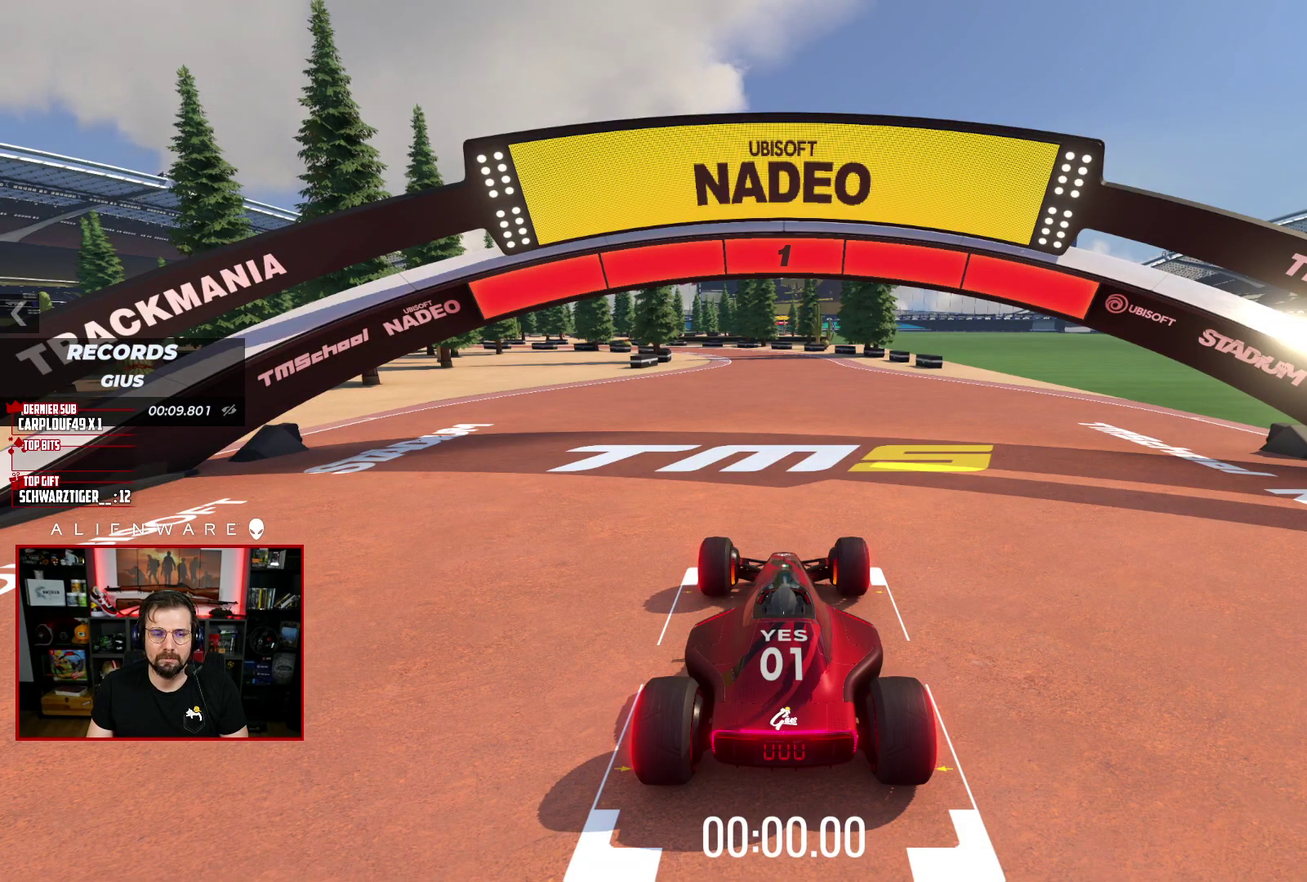
{"buttons": ["X"], "left_stick": "center", "right_stick": "center", "events": []}
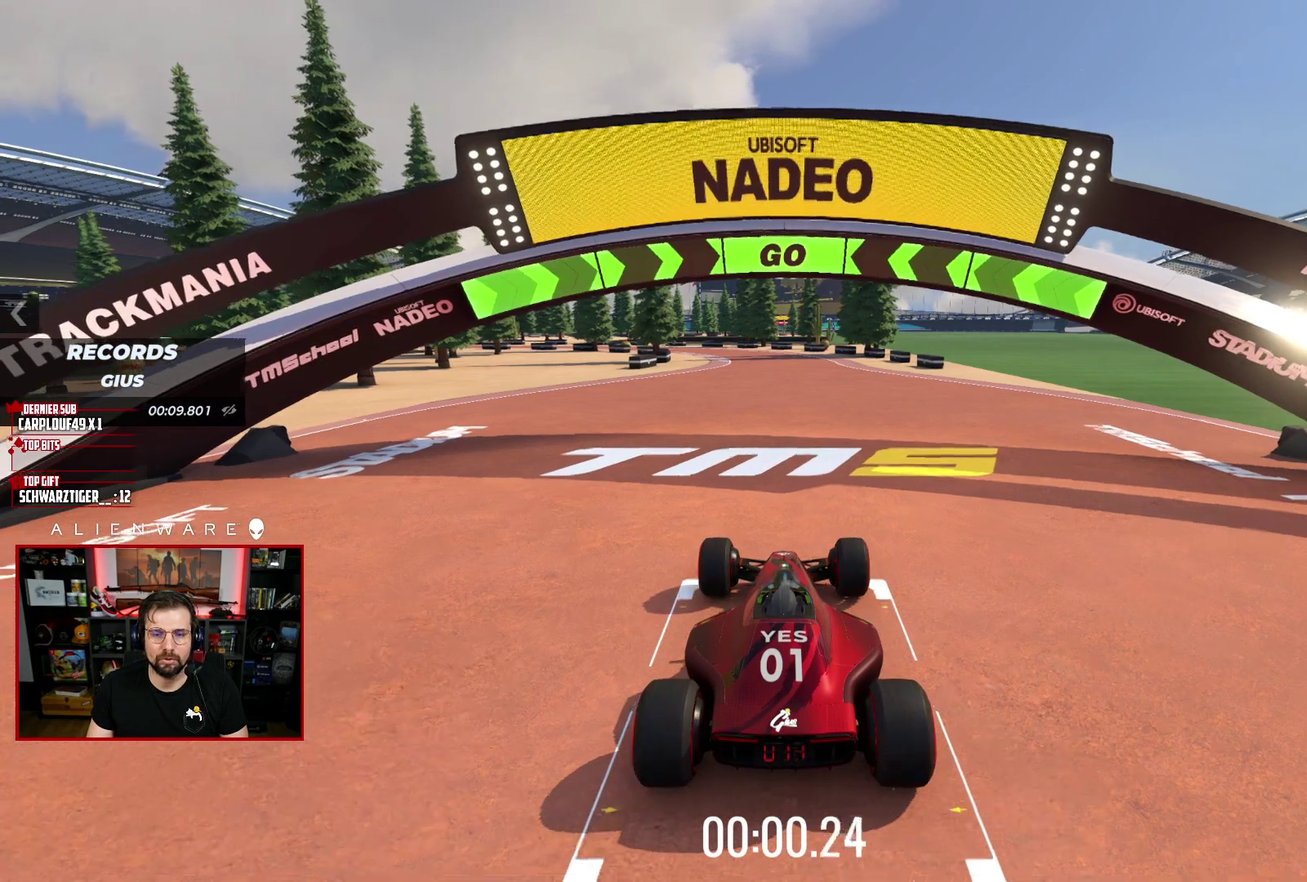
{"buttons": ["X"], "left_stick": "center", "right_stick": "center", "events": []}
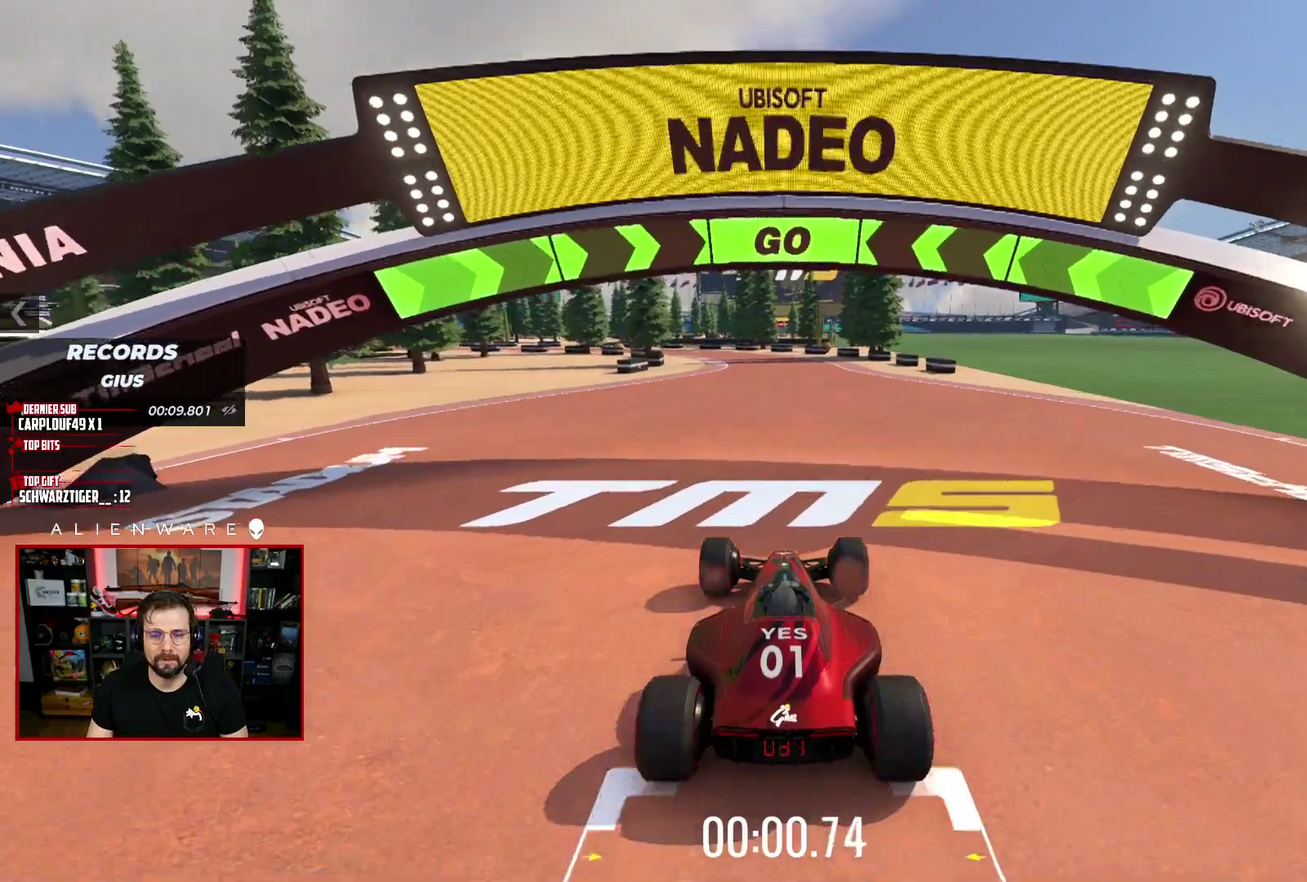
{"buttons": ["X"], "left_stick": "center", "right_stick": "center", "events": []}
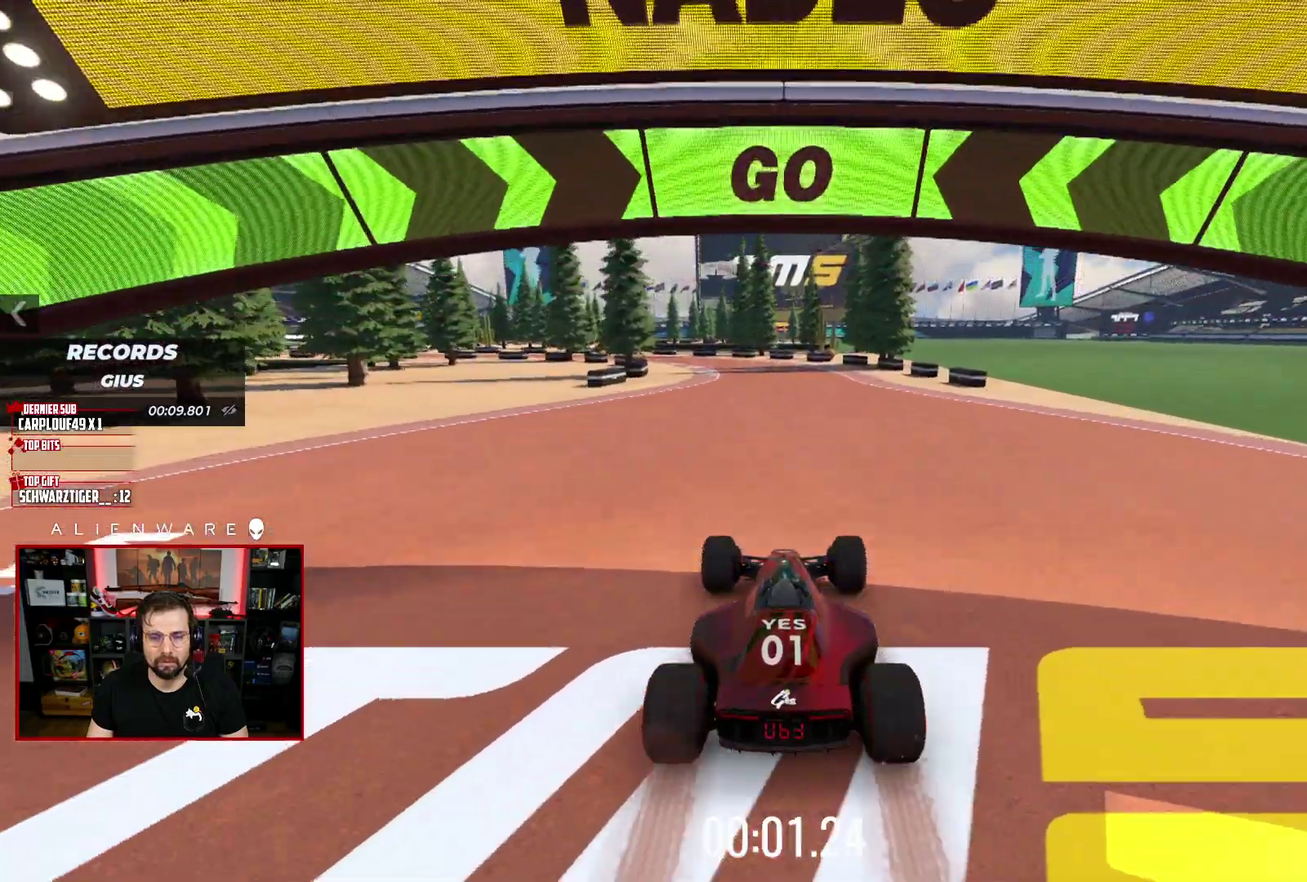
{"buttons": ["X"], "left_stick": "center", "right_stick": "center", "events": []}
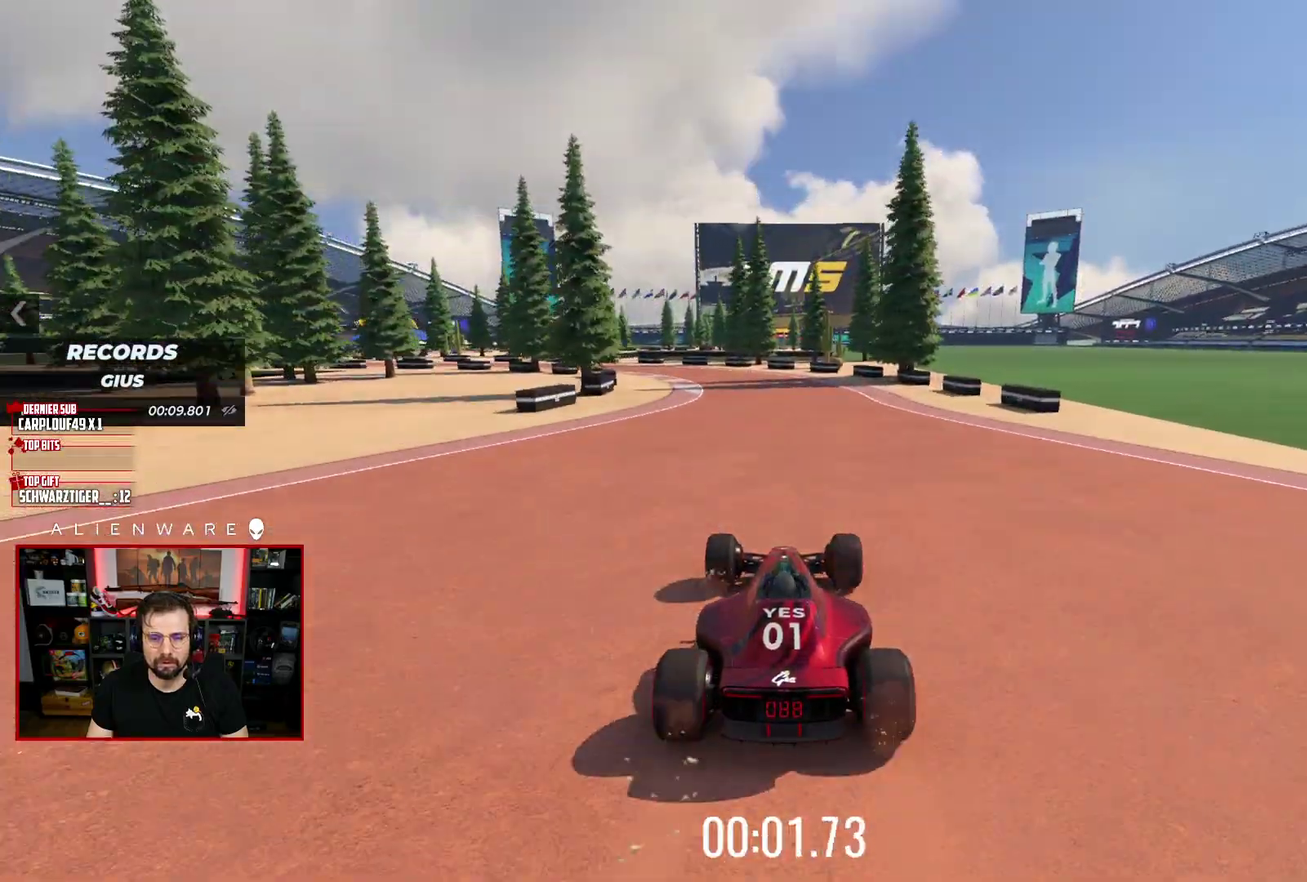
{"buttons": ["X"], "left_stick": "center", "right_stick": "center", "events": [[250, "left_stick", "left"], [300, "left_stick", "center"]]}
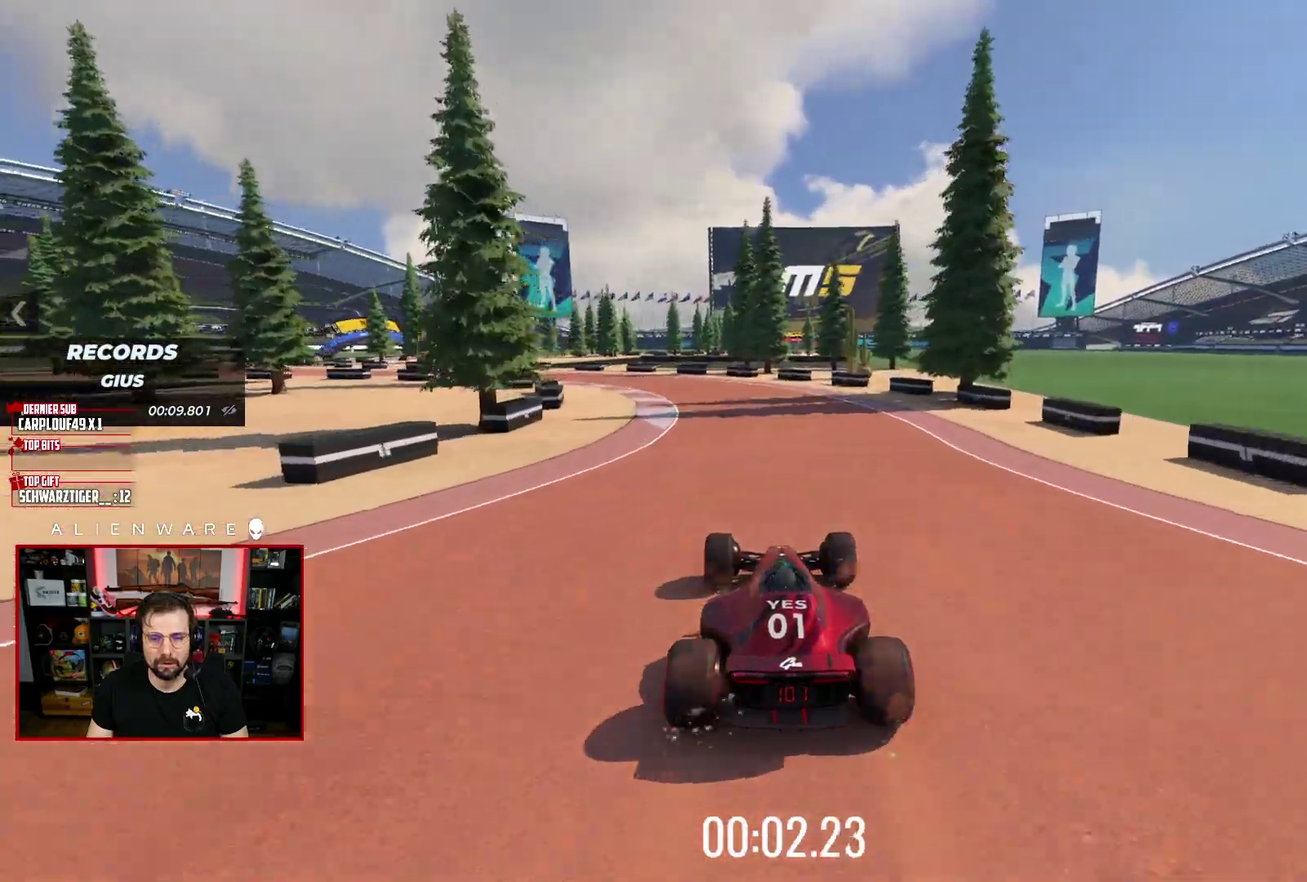
{"buttons": ["X"], "left_stick": "left", "right_stick": "center", "events": [[83, "left_stick", "left"], [250, "left_stick", "center"], [483, "left_stick", "left"]]}
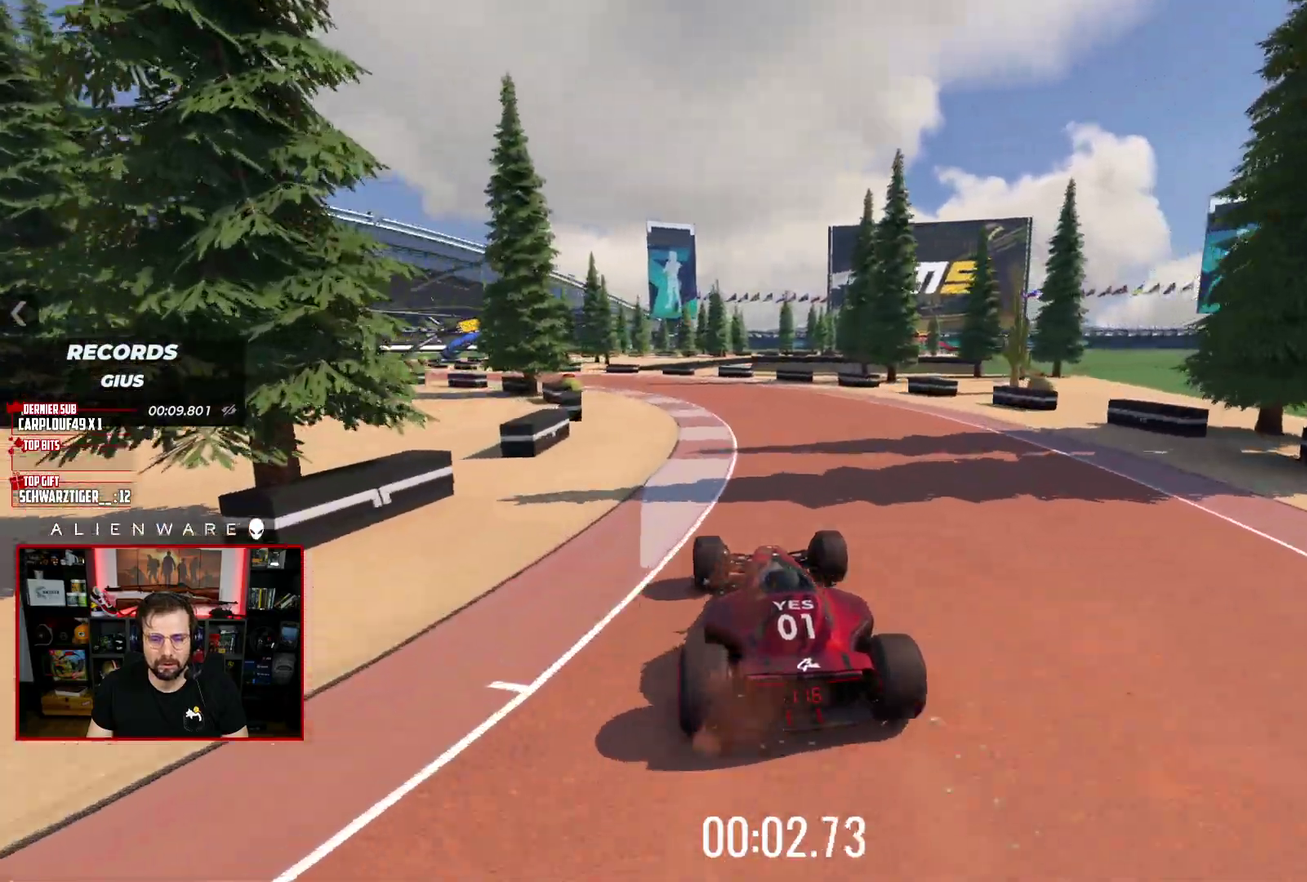
{"buttons": ["X"], "left_stick": "center", "right_stick": "center", "events": [[33, "left_stick", "center"]]}
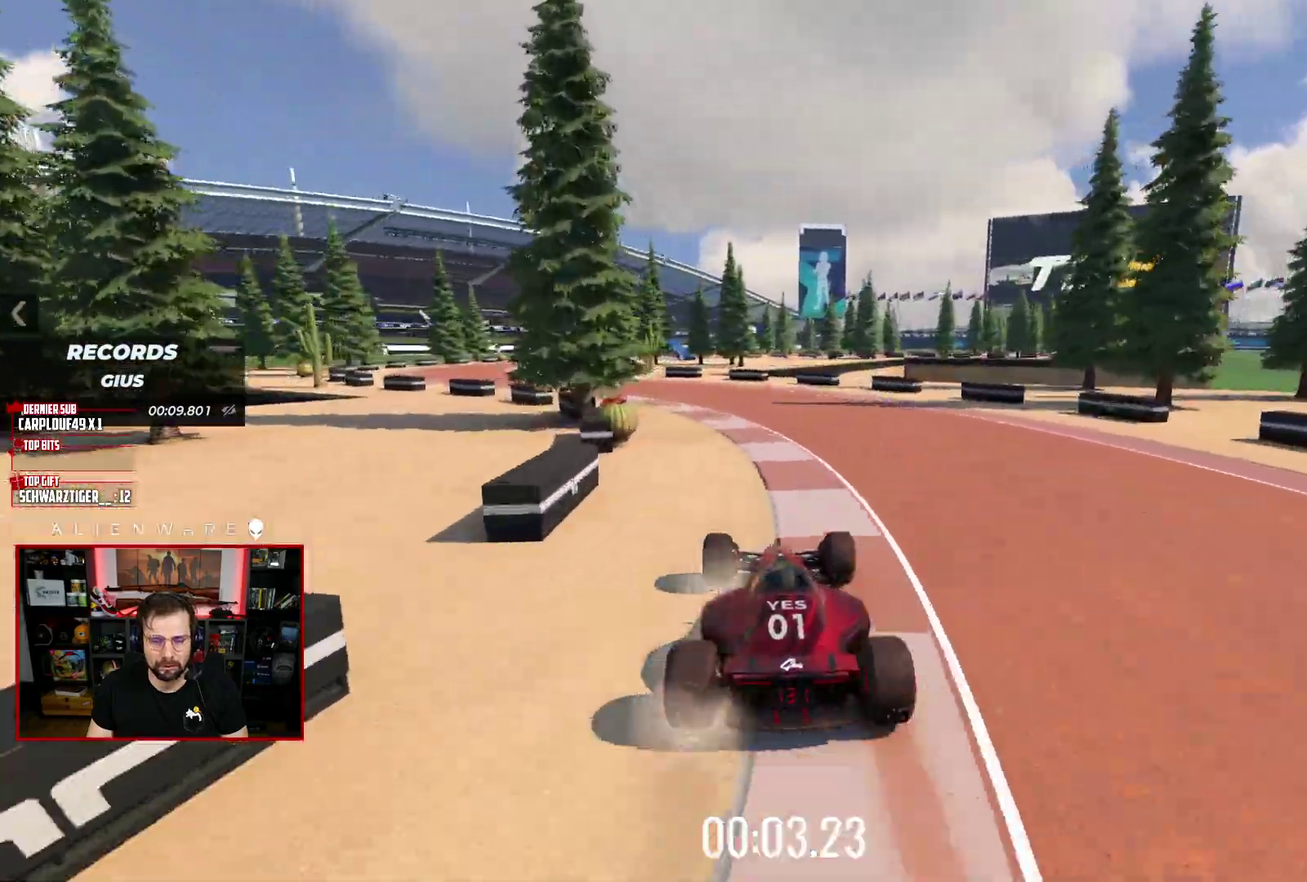
{"buttons": ["X"], "left_stick": "center", "right_stick": "center", "events": [[83, "left_stick", "left"], [317, "left_stick", "center"]]}
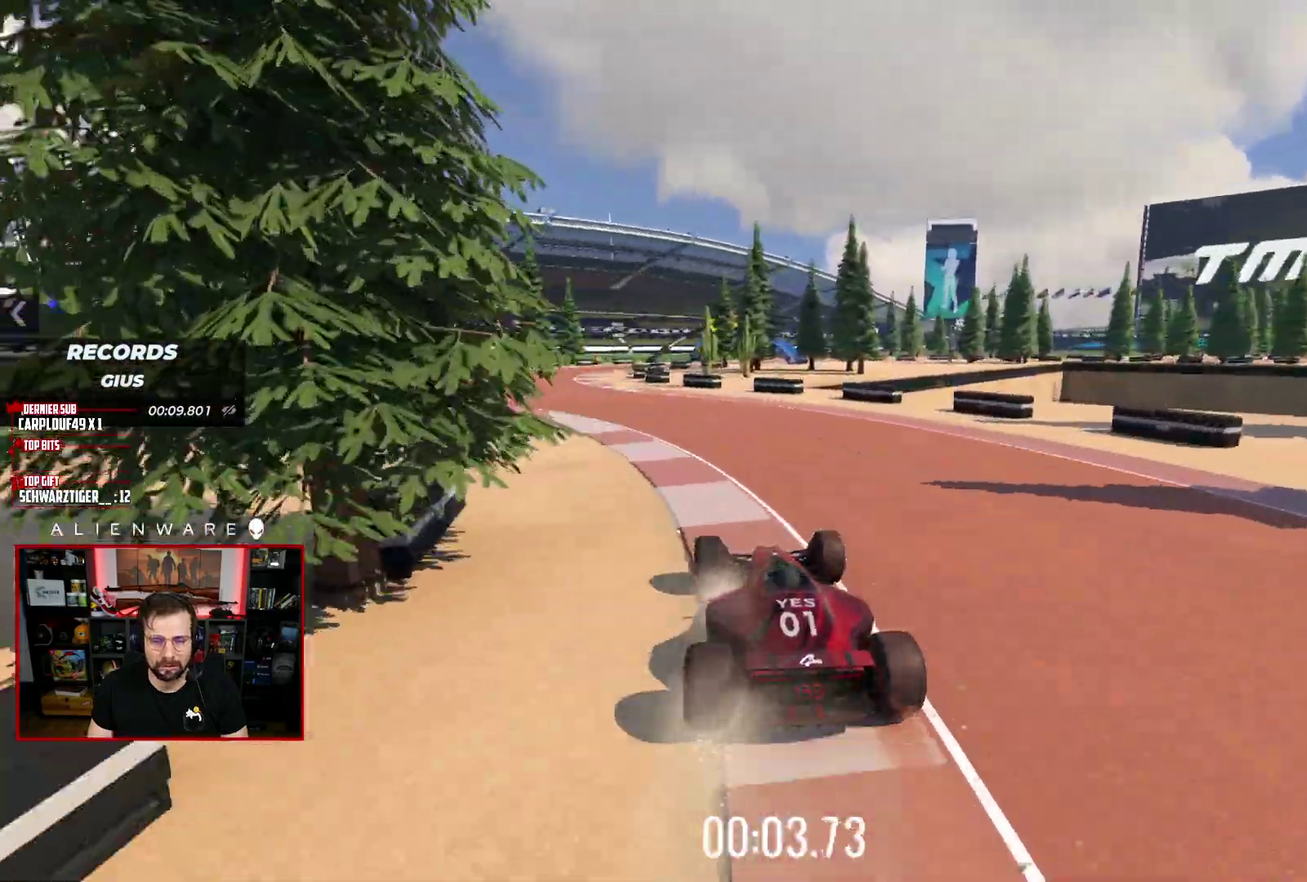
{"buttons": ["X"], "left_stick": "center", "right_stick": "center", "events": [[17, "left_stick", "left"], [150, "left_stick", "center"], [433, "left_stick", "left"], [500, "left_stick", "center"]]}
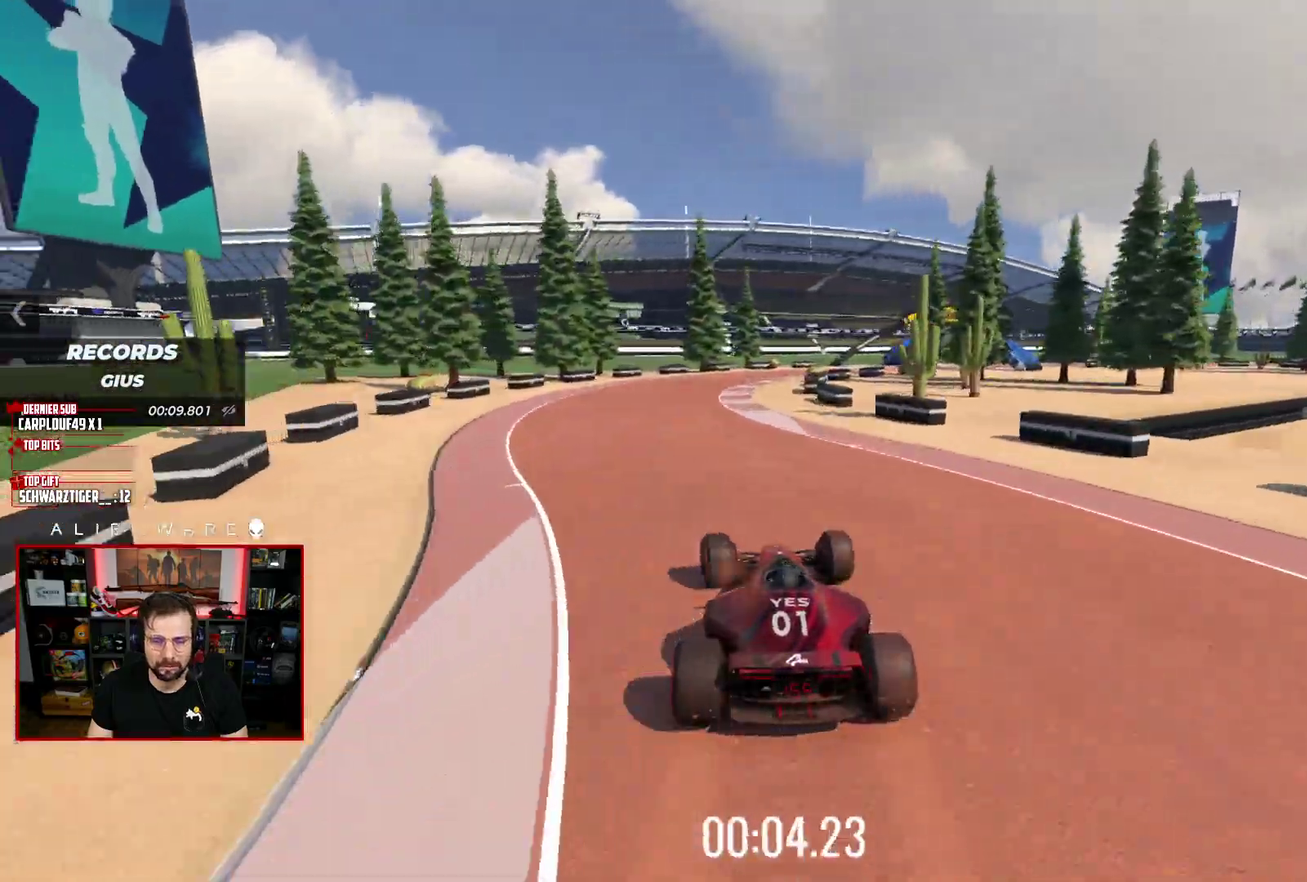
{"buttons": ["X"], "left_stick": "center", "right_stick": "center", "events": [[317, "left_stick", "right"], [450, "left_stick", "center"]]}
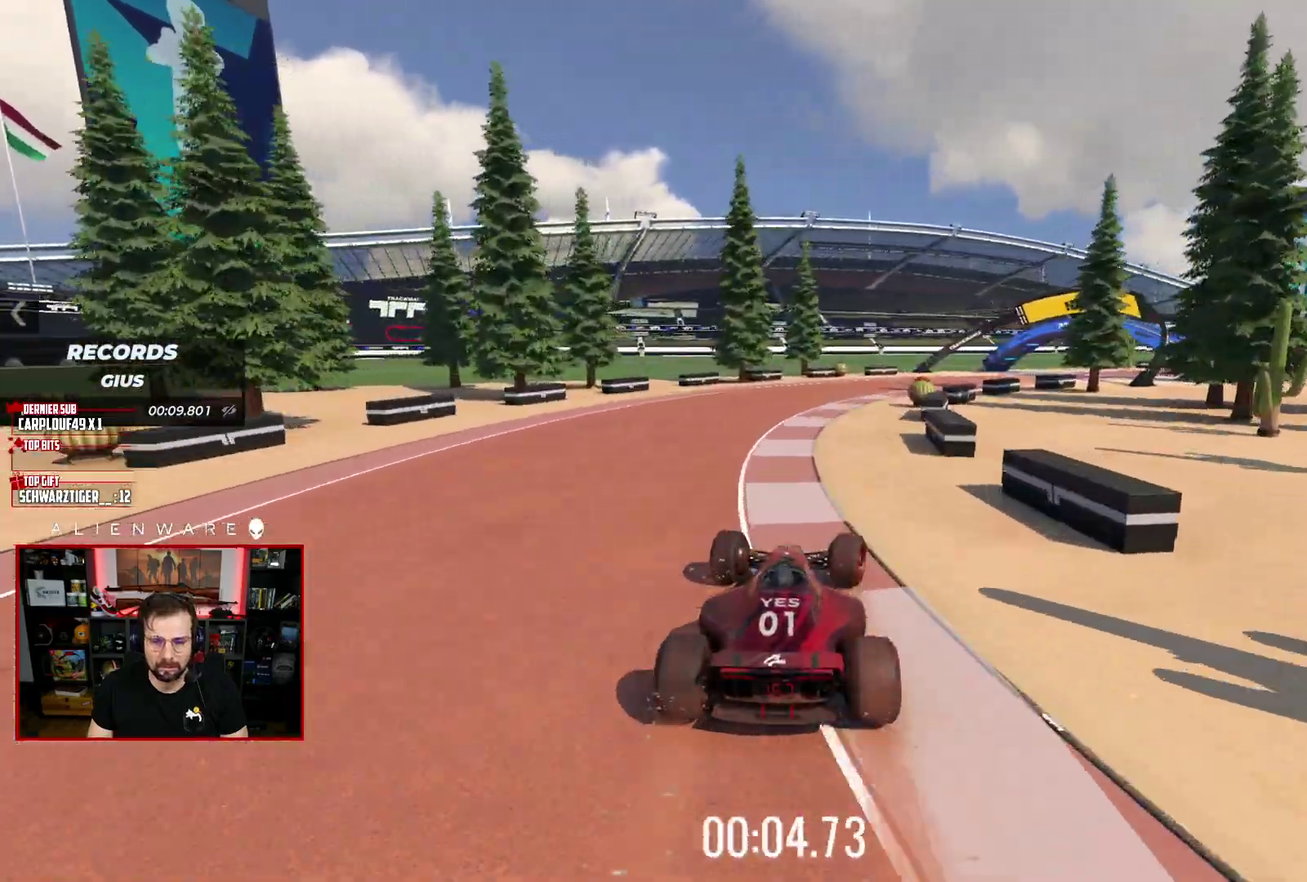
{"buttons": ["X"], "left_stick": "right", "right_stick": "center", "events": [[150, "left_stick", "right"], [317, "left_stick", "center"], [417, "left_stick", "down-right"], [500, "left_stick", "right"]]}
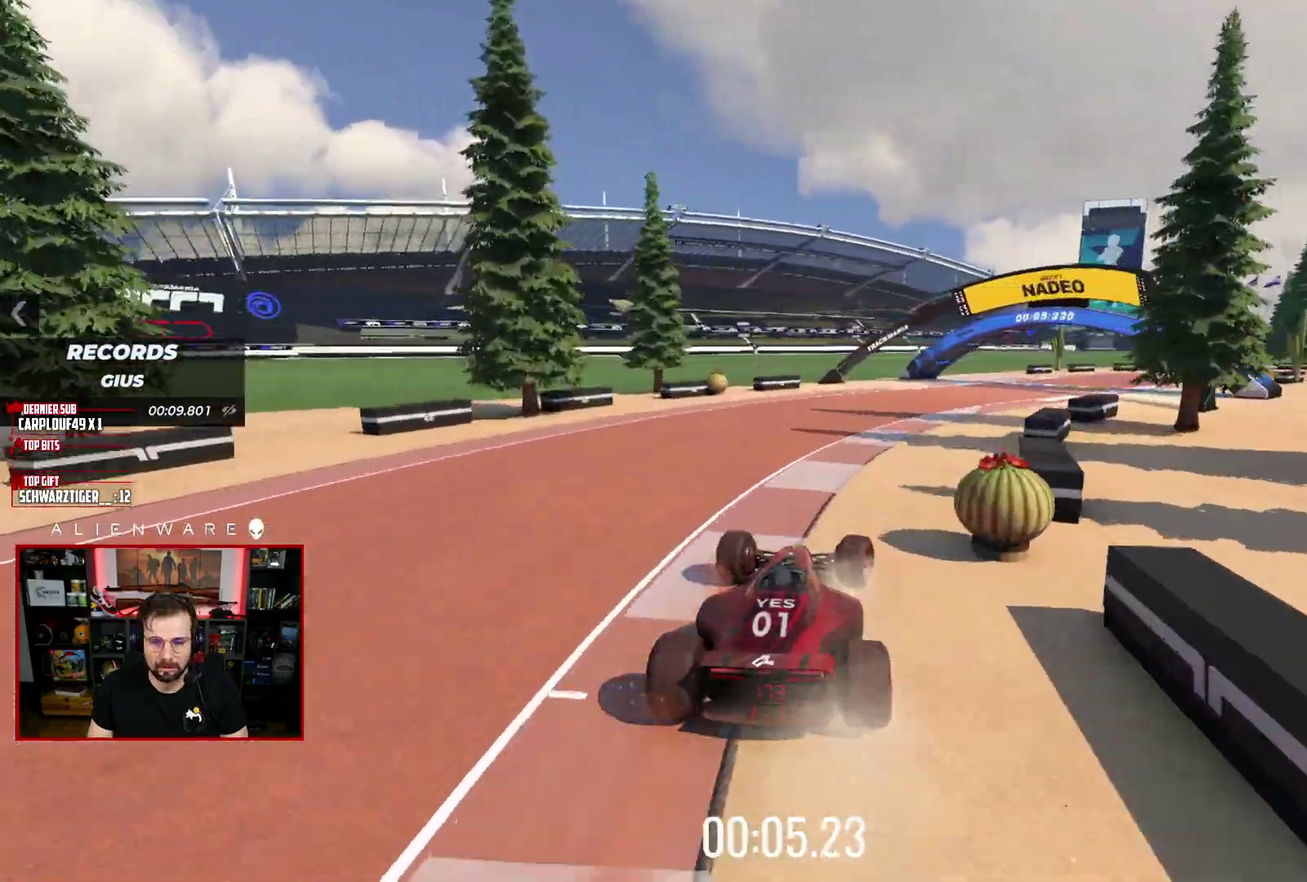
{"buttons": ["X"], "left_stick": "down-right", "right_stick": "center", "events": [[183, "left_stick", "center"], [283, "left_stick", "down-right"], [350, "X", "up"], [500, "X", "down"]]}
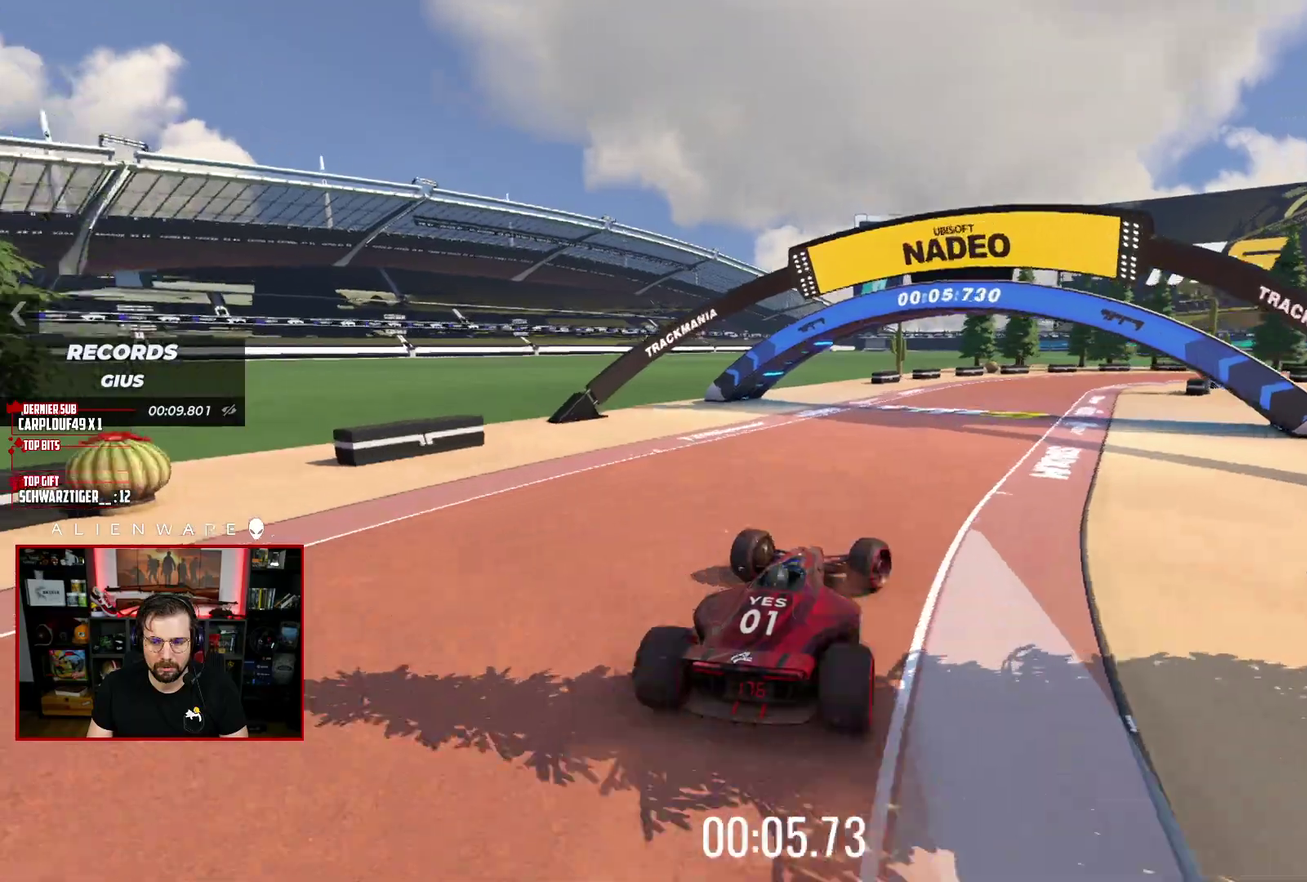
{"buttons": ["X"], "left_stick": "center", "right_stick": "center", "events": [[67, "left_stick", "center"], [150, "left_stick", "down-right"], [250, "left_stick", "right"], [433, "left_stick", "center"]]}
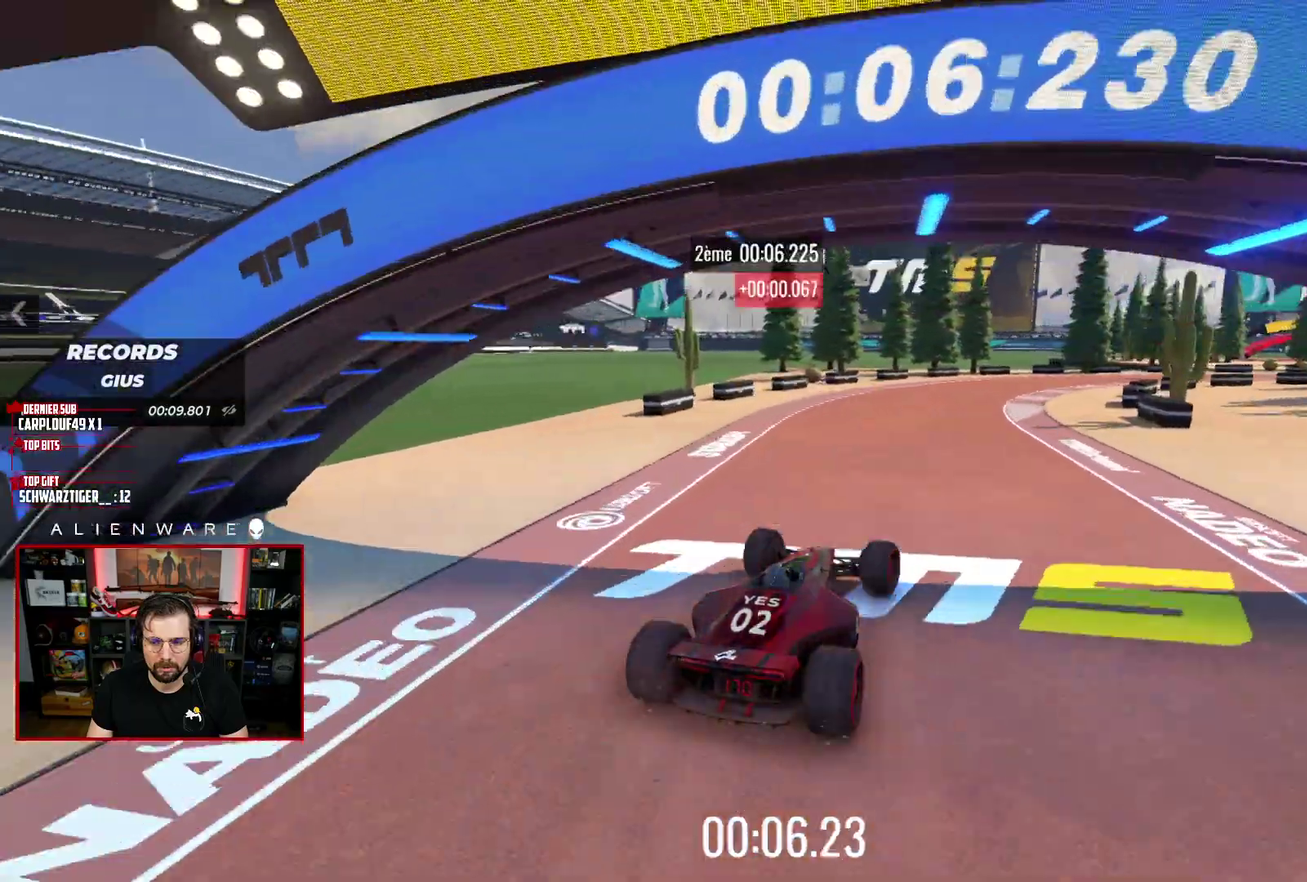
{"buttons": ["X"], "left_stick": "right", "right_stick": "center", "events": [[33, "left_stick", "right"], [167, "left_stick", "center"], [267, "left_stick", "right"]]}
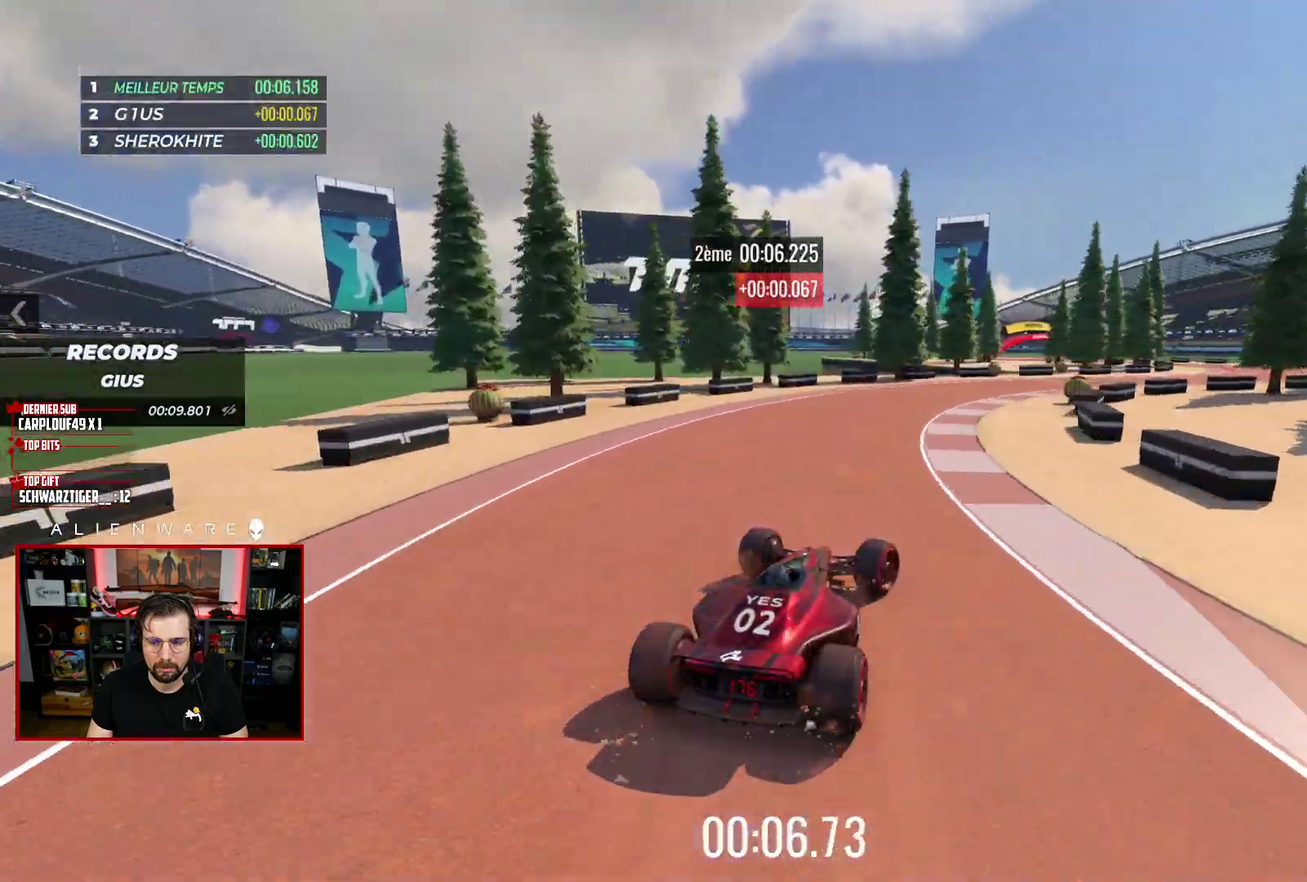
{"buttons": ["X"], "left_stick": "right", "right_stick": "center", "events": [[33, "left_stick", "center"], [133, "left_stick", "down-right"], [233, "left_stick", "center"], [317, "left_stick", "right"], [433, "left_stick", "center"], [500, "left_stick", "right"]]}